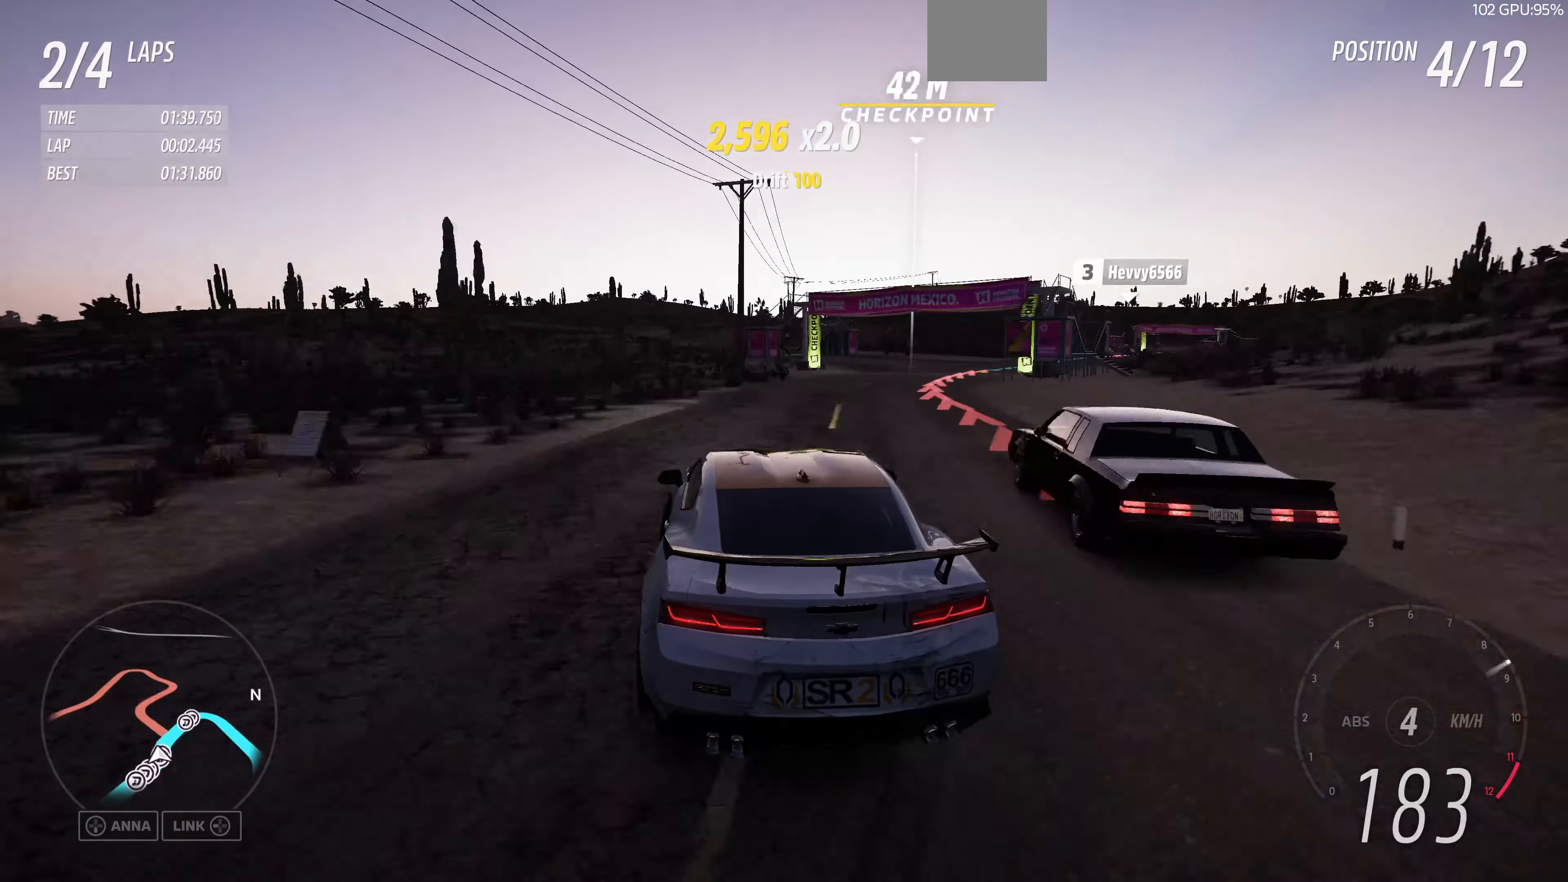
Gameplay with a controller (PlayStation layout); each line is a JSON object with the inputs held at the frame after it. "events" lists button and stick changes between this image and that frame as [ms after this image, input, new state], when the widget could be followed in between.
{"buttons": [], "left_stick": "right", "right_stick": "center", "events": []}
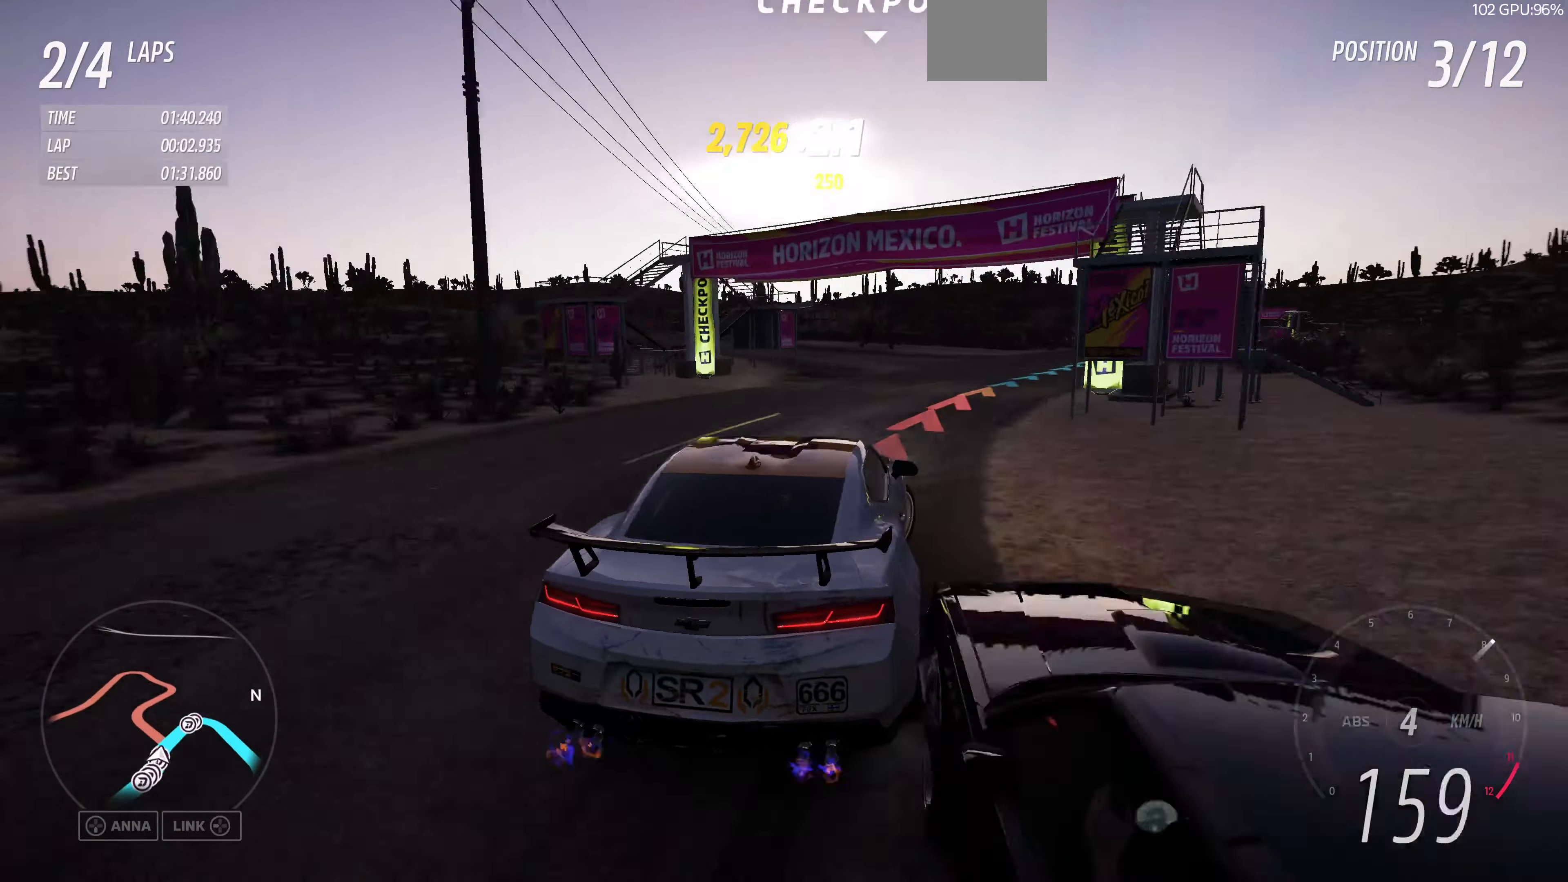
{"buttons": [], "left_stick": "up-left", "right_stick": "center", "events": [[100, "left_stick", "center"], [233, "left_stick", "up-left"]]}
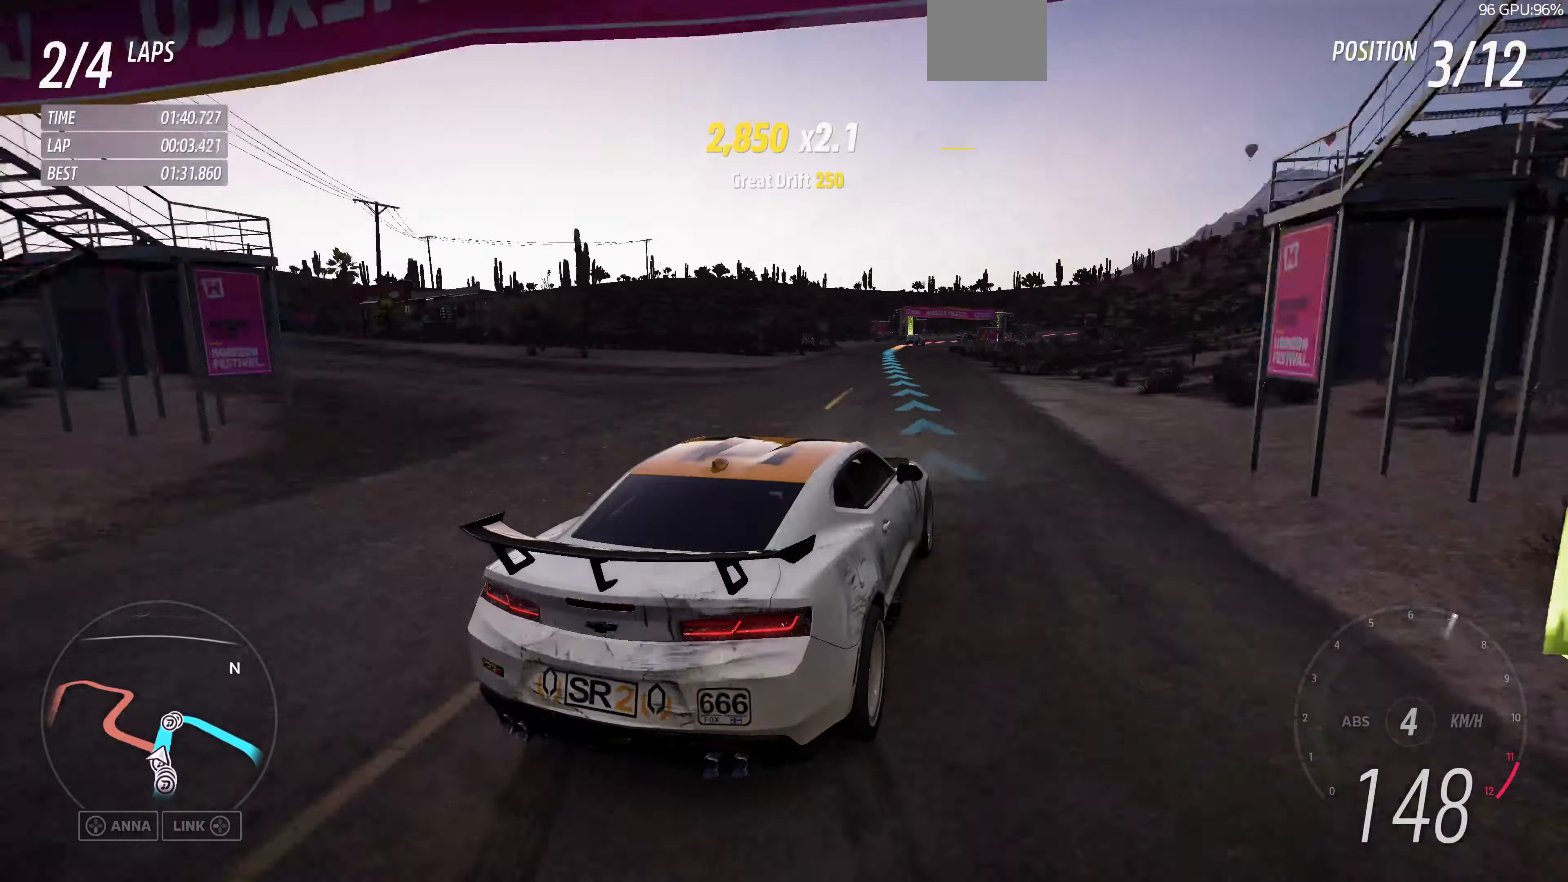
{"buttons": ["R2"], "left_stick": "up-right", "right_stick": "up", "events": [[266, "R2", "down"], [266, "right_stick", "up"], [466, "left_stick", "up-right"]]}
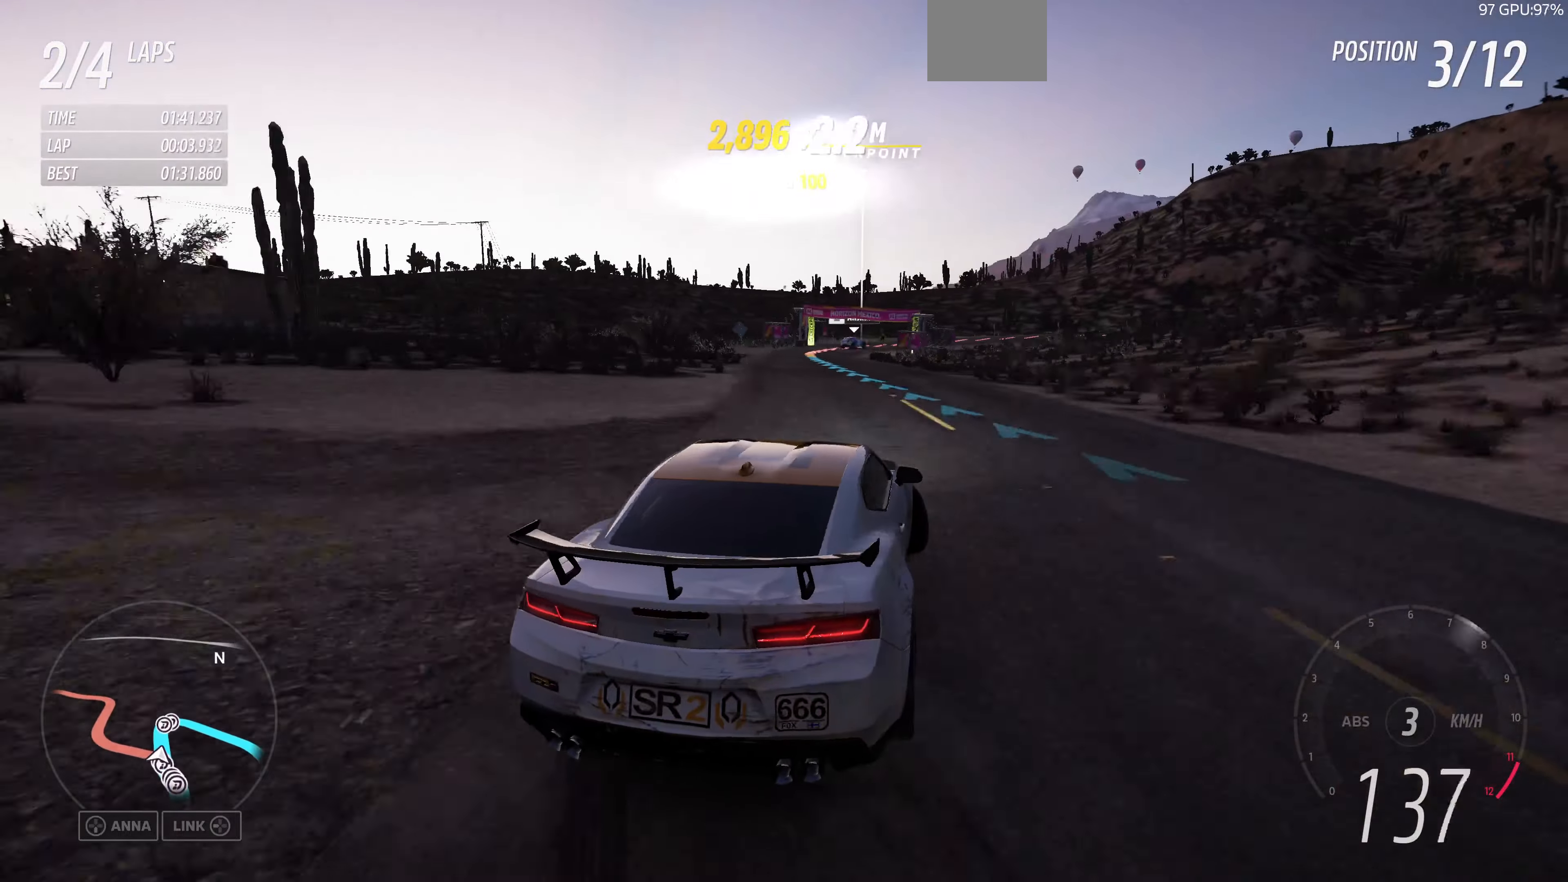
{"buttons": ["R2"], "left_stick": "up-right", "right_stick": "up", "events": []}
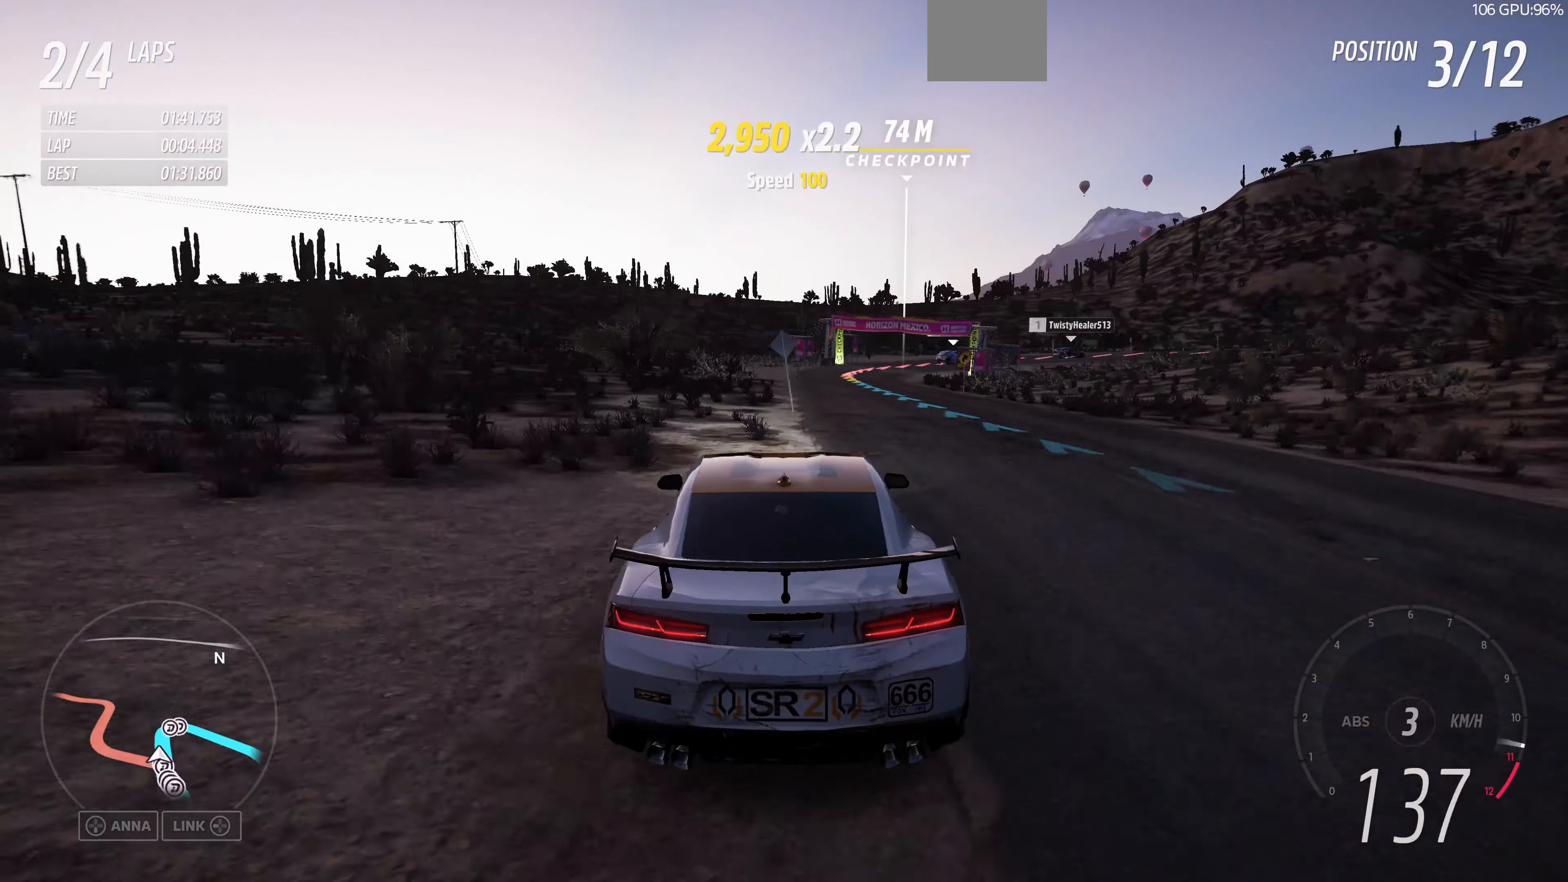
{"buttons": ["R2"], "left_stick": "up", "right_stick": "up", "events": [[500, "left_stick", "up"]]}
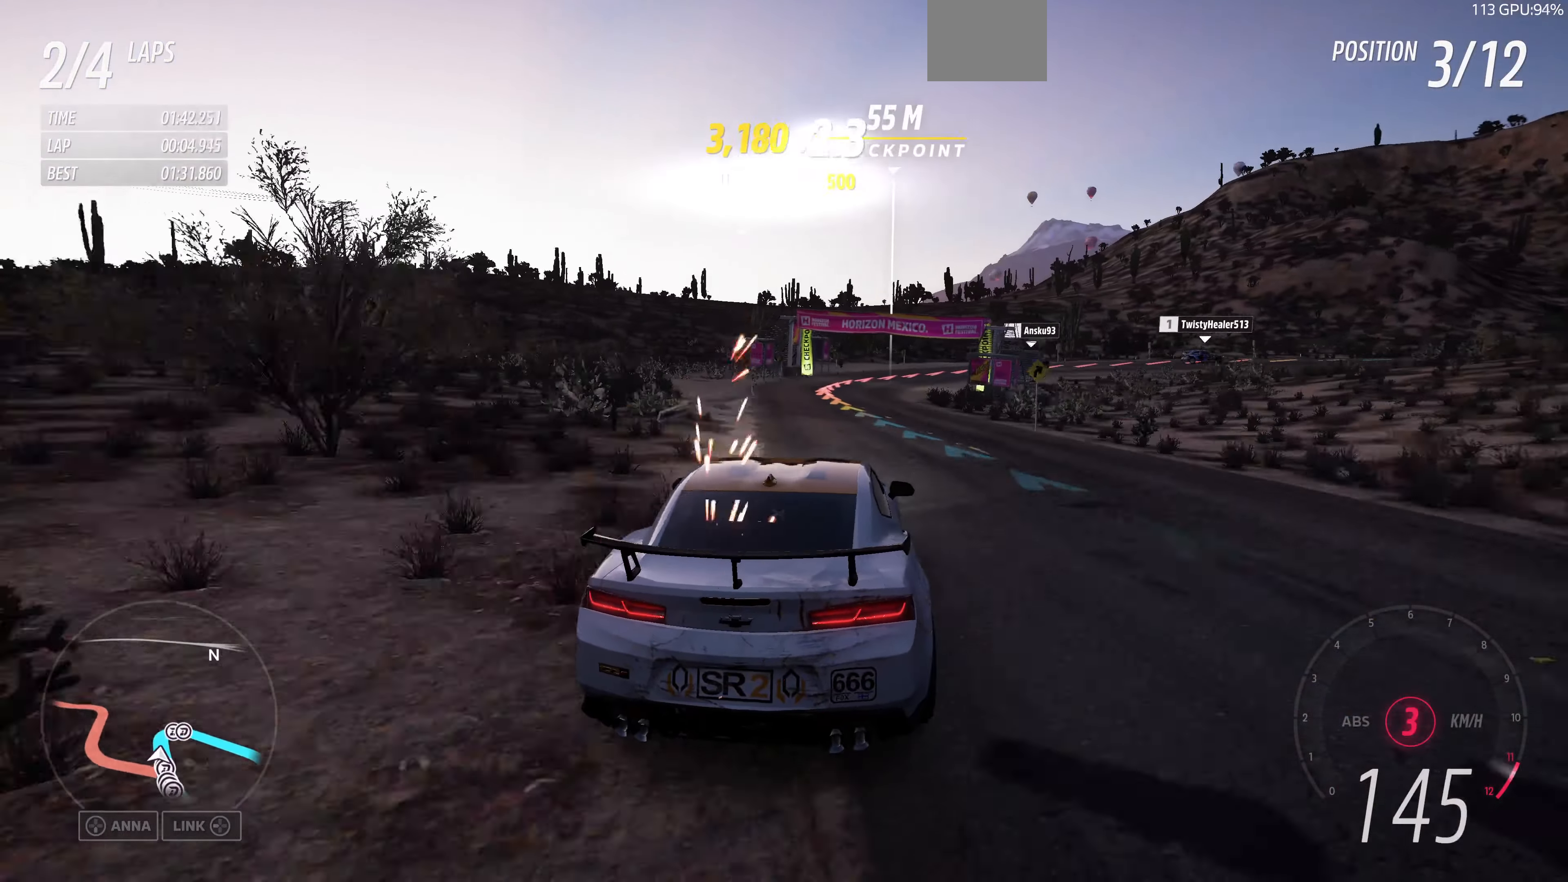
{"buttons": [], "left_stick": "up", "right_stick": "up", "events": [[33, "left_stick", "up-left"], [100, "R2", "up"], [166, "CROSS", "down"], [366, "left_stick", "up"], [500, "CROSS", "up"]]}
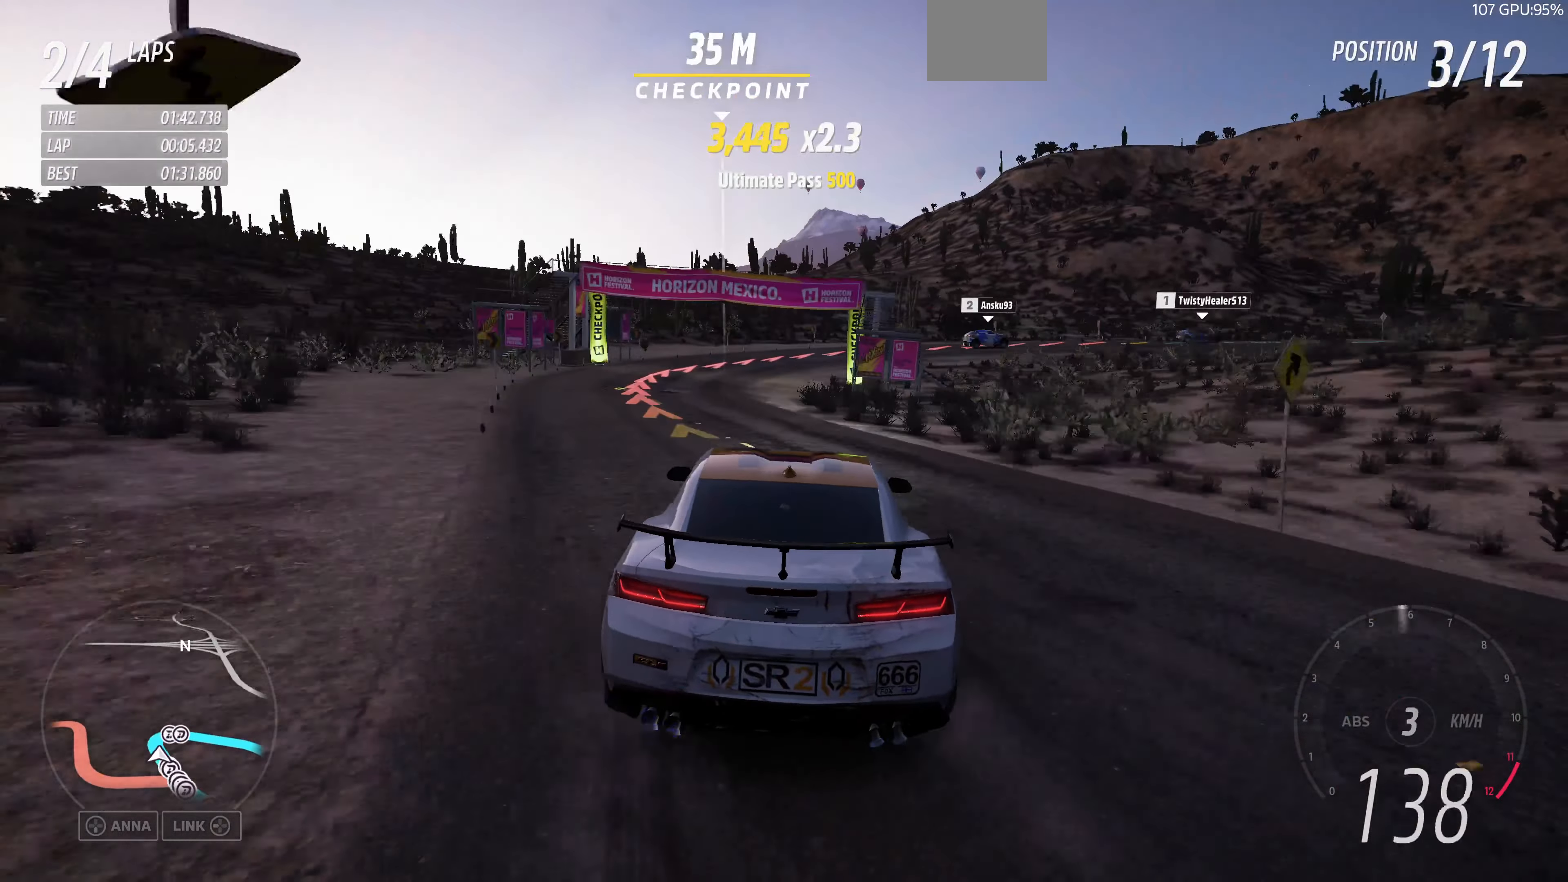
{"buttons": [], "left_stick": "up-right", "right_stick": "up", "events": [[166, "left_stick", "up-left"], [366, "left_stick", "up-right"]]}
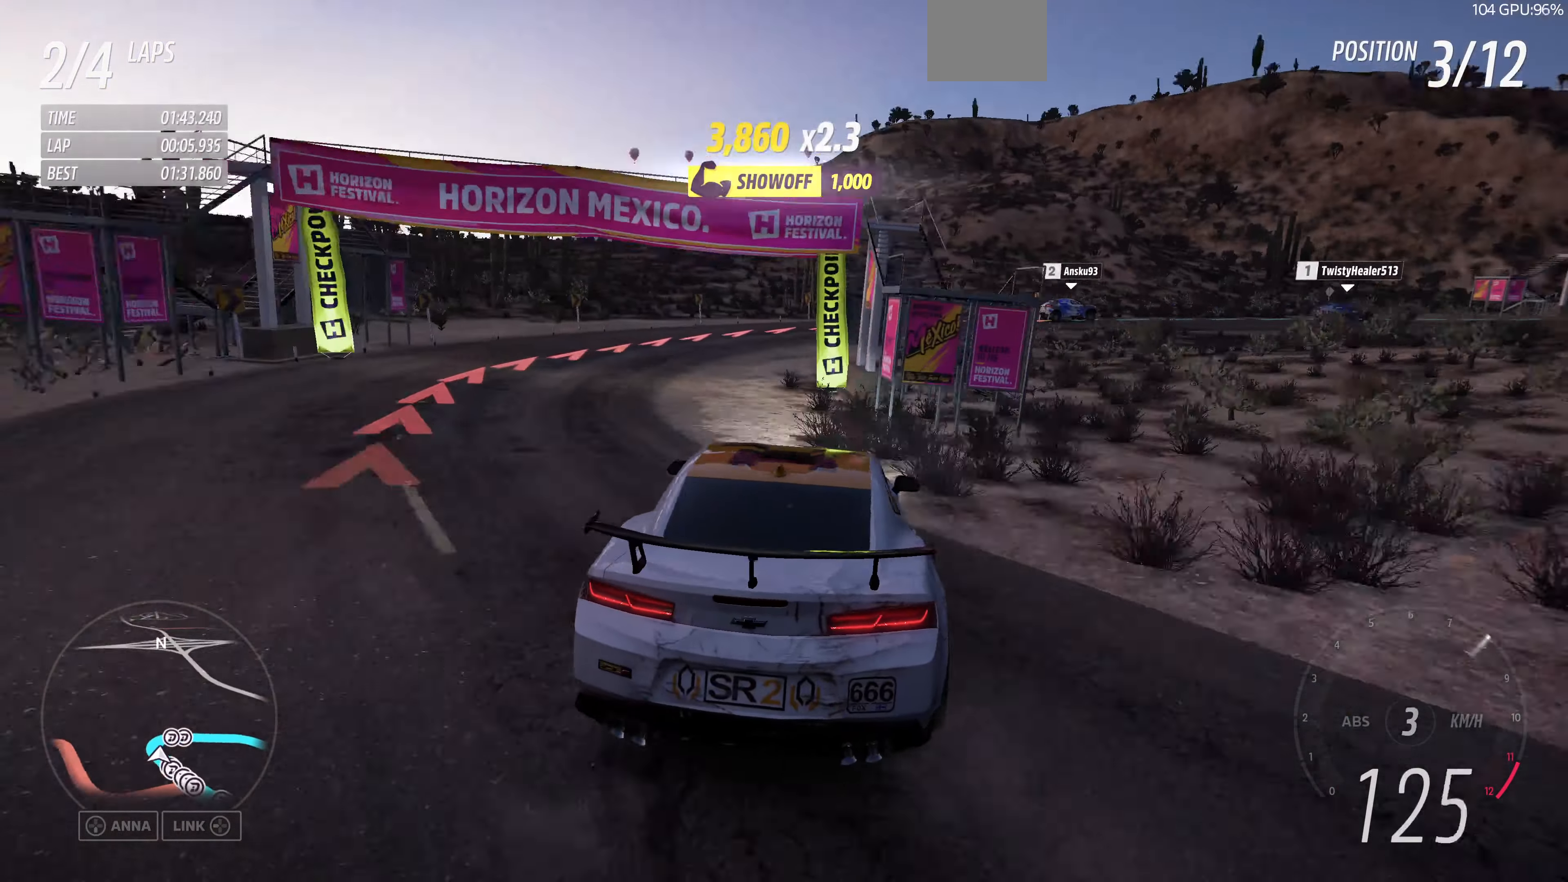
{"buttons": [], "left_stick": "up-right", "right_stick": "up", "events": [[133, "left_stick", "up-left"], [200, "left_stick", "left"], [333, "left_stick", "up-right"]]}
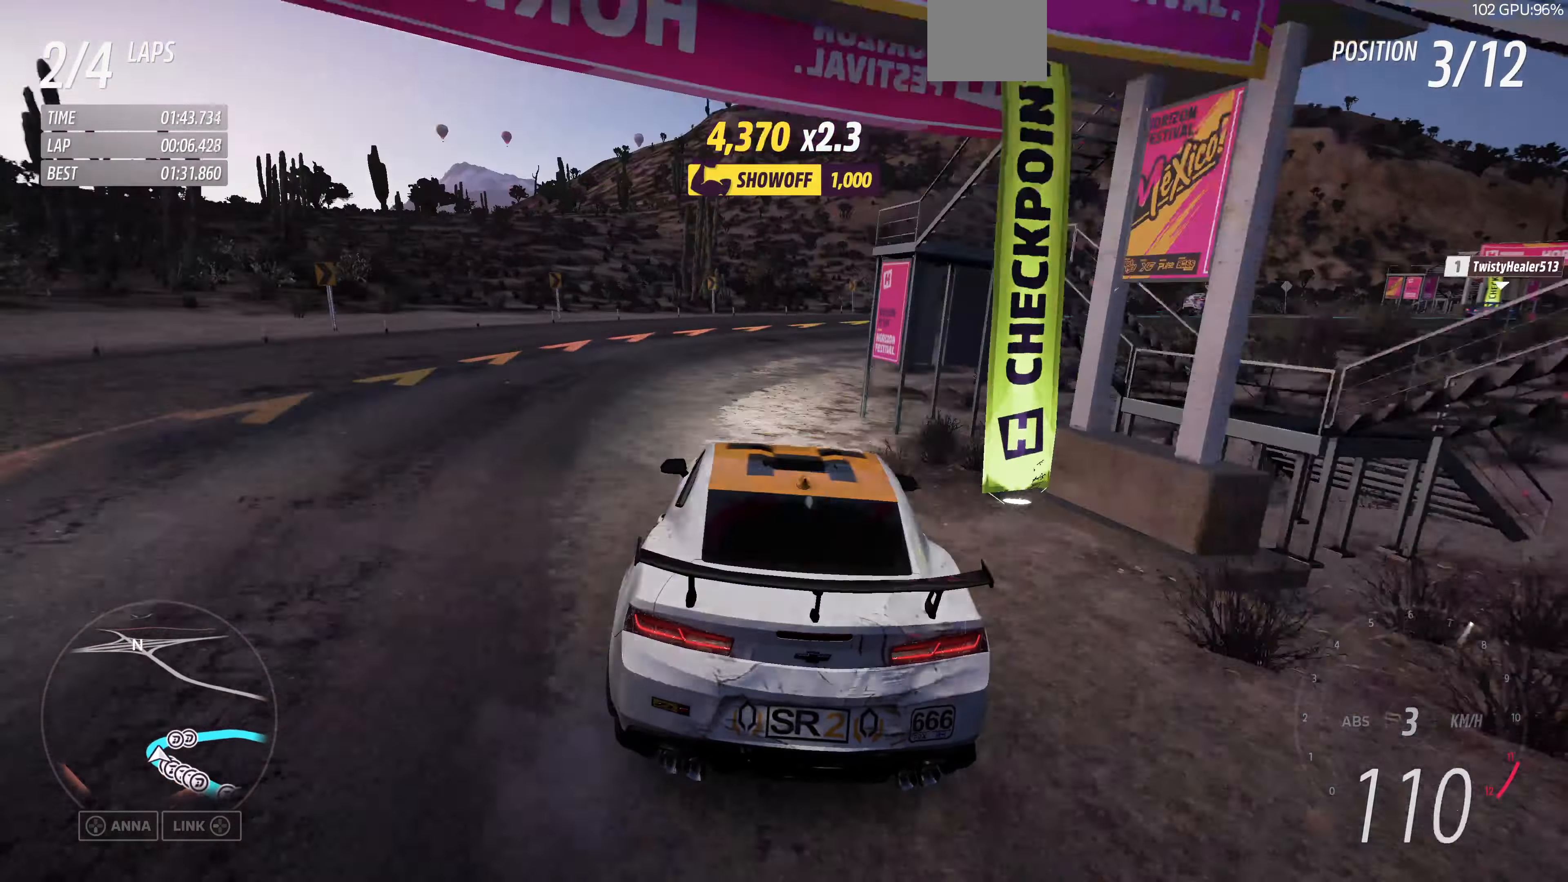
{"buttons": [], "left_stick": "up-right", "right_stick": "up", "events": [[100, "CROSS", "down"], [266, "CROSS", "up"]]}
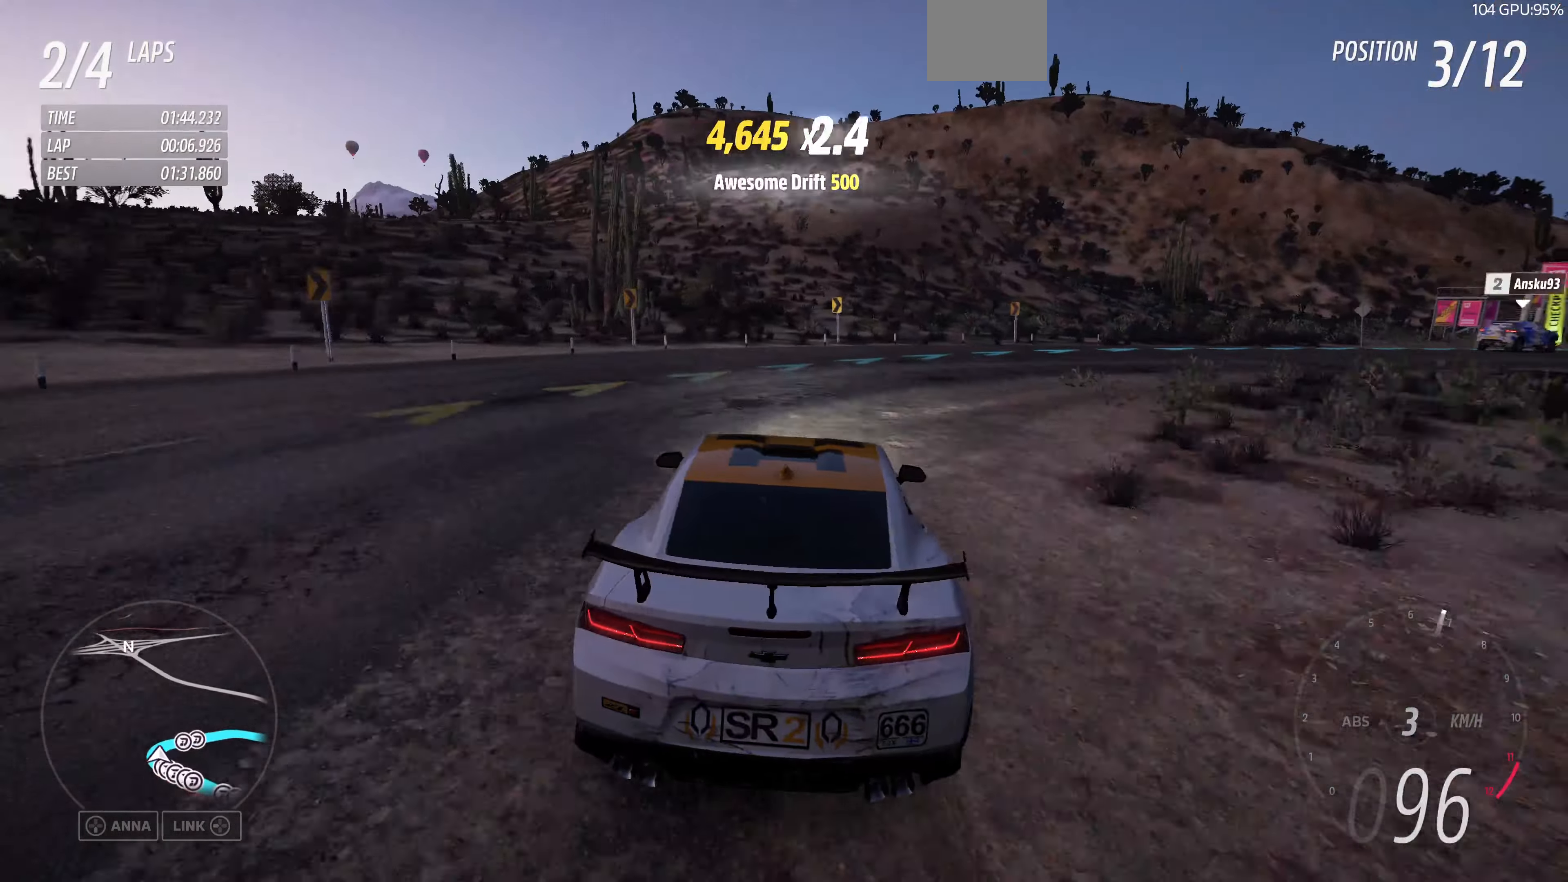
{"buttons": [], "left_stick": "up-right", "right_stick": "up", "events": []}
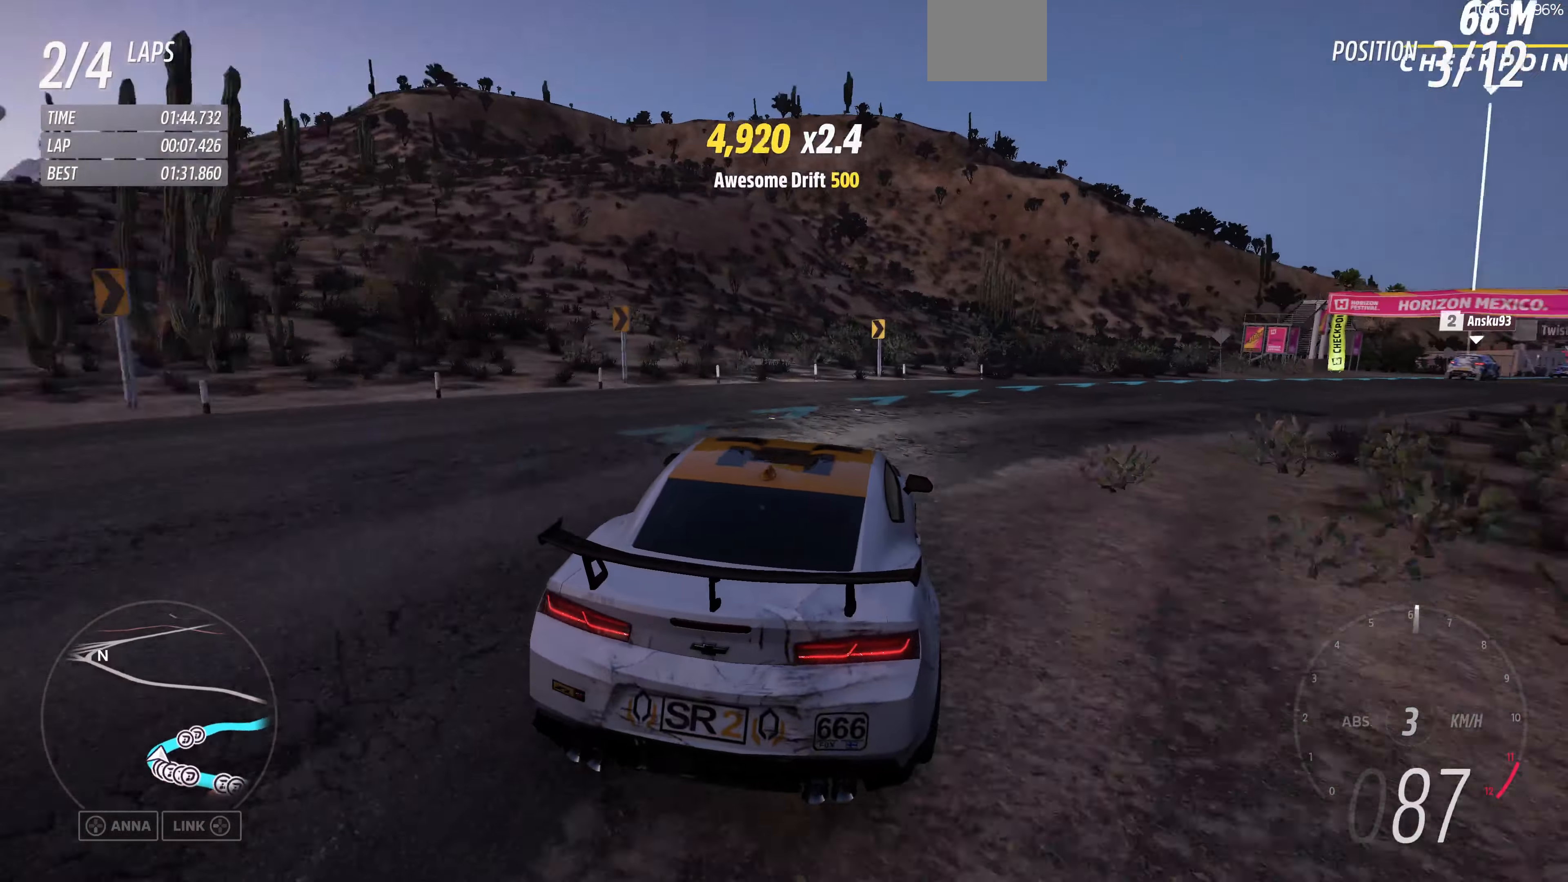
{"buttons": ["R2"], "left_stick": "right", "right_stick": "up", "events": [[166, "left_stick", "center"], [233, "R2", "down"], [266, "left_stick", "right"]]}
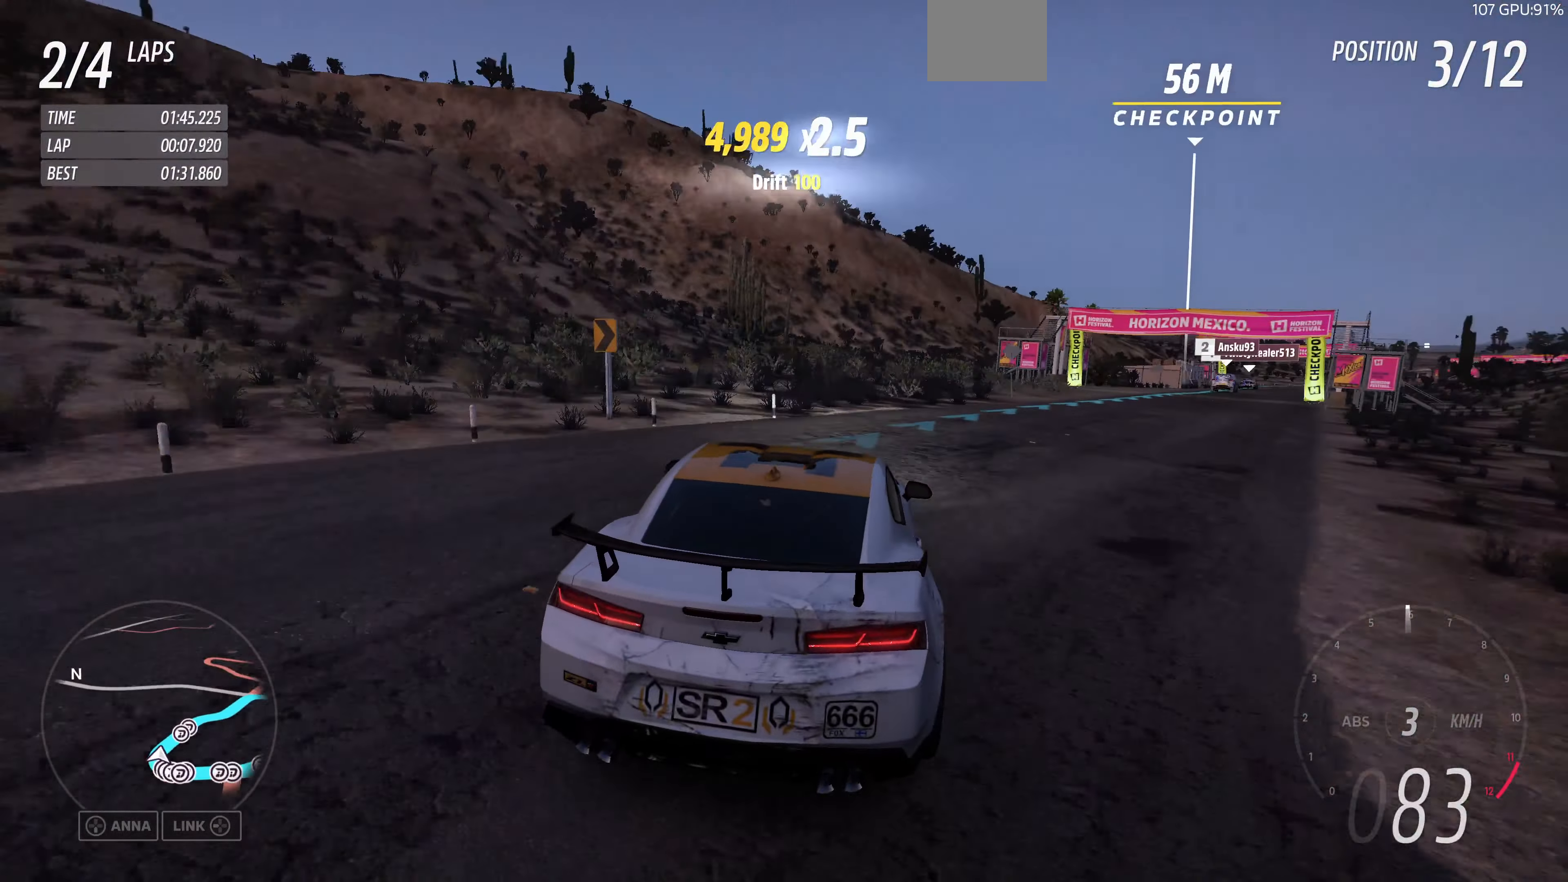
{"buttons": ["R2"], "left_stick": "right", "right_stick": "up", "events": [[100, "left_stick", "center"], [266, "left_stick", "right"]]}
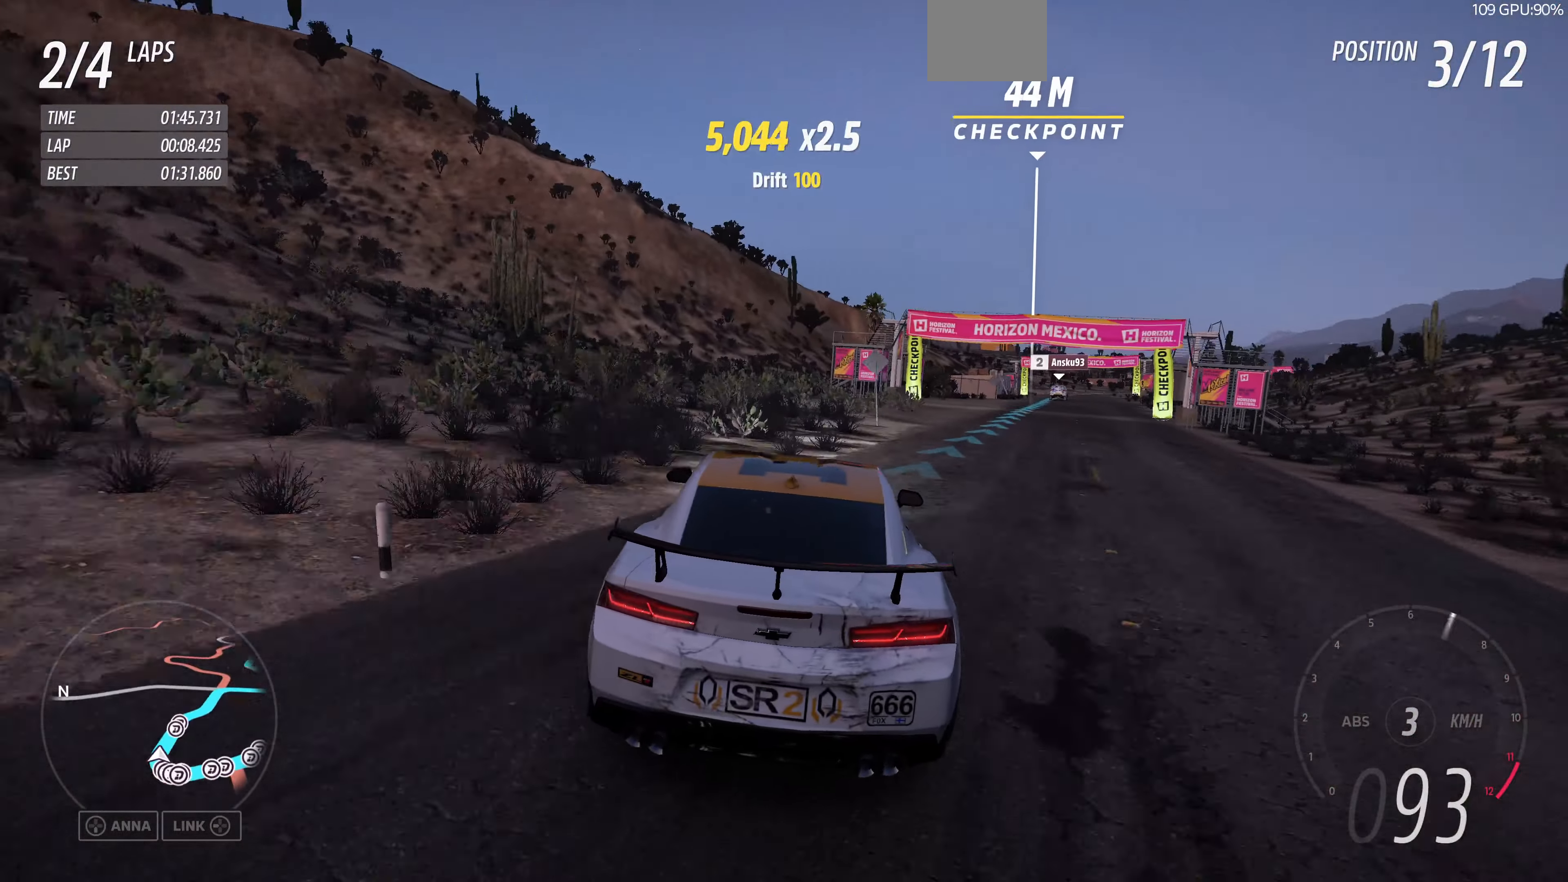
{"buttons": ["R2"], "left_stick": "right", "right_stick": "up", "events": [[267, "left_stick", "center"], [400, "left_stick", "right"]]}
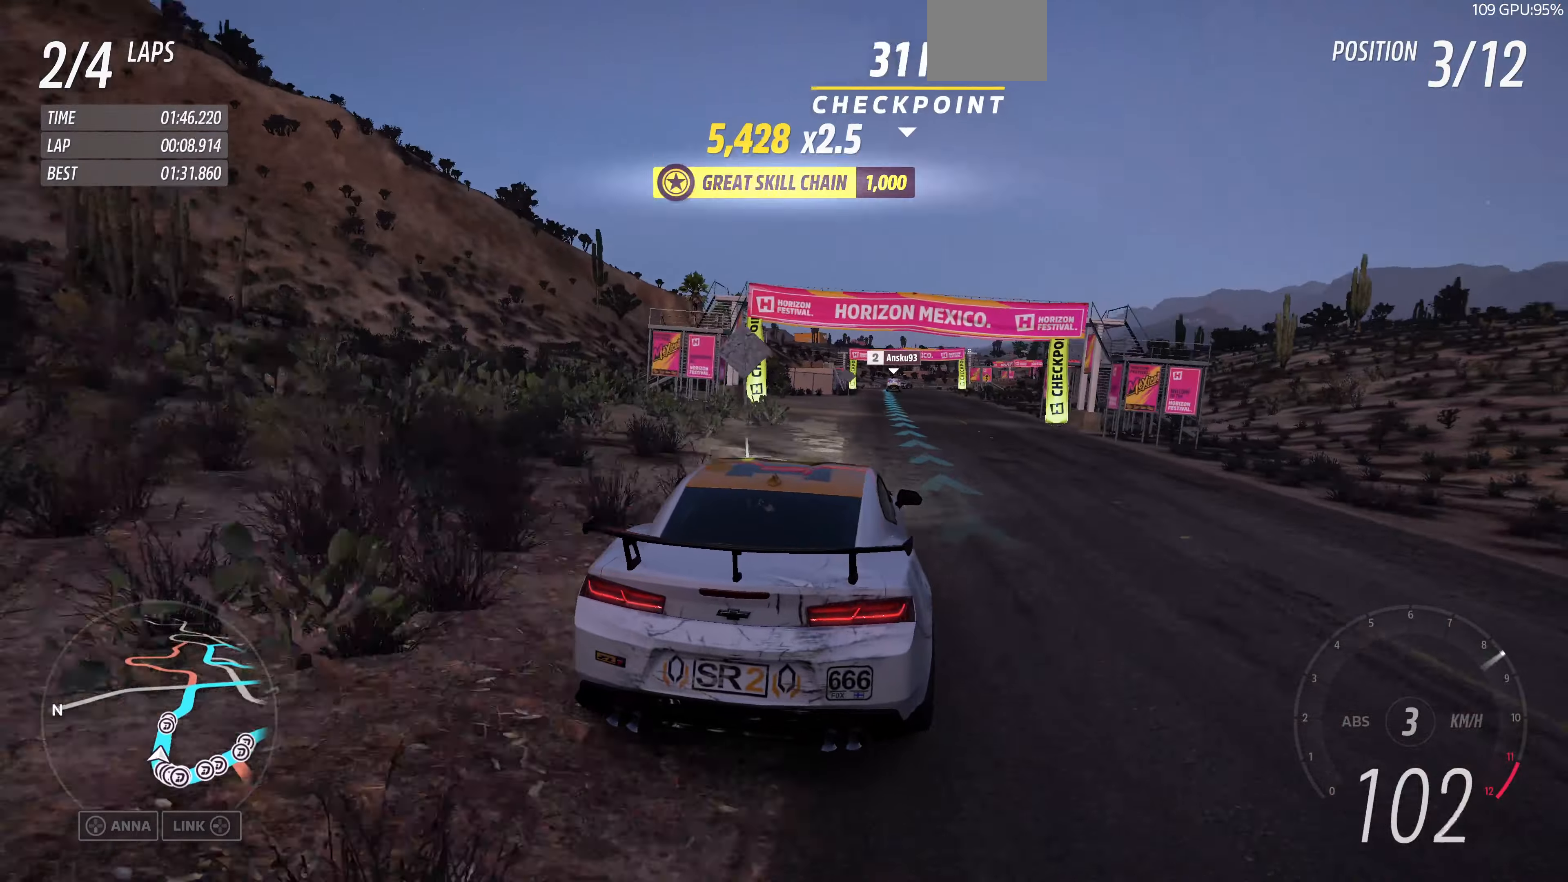
{"buttons": ["R2"], "left_stick": "up-left", "right_stick": "up", "events": [[34, "left_stick", "center"], [167, "left_stick", "up-left"]]}
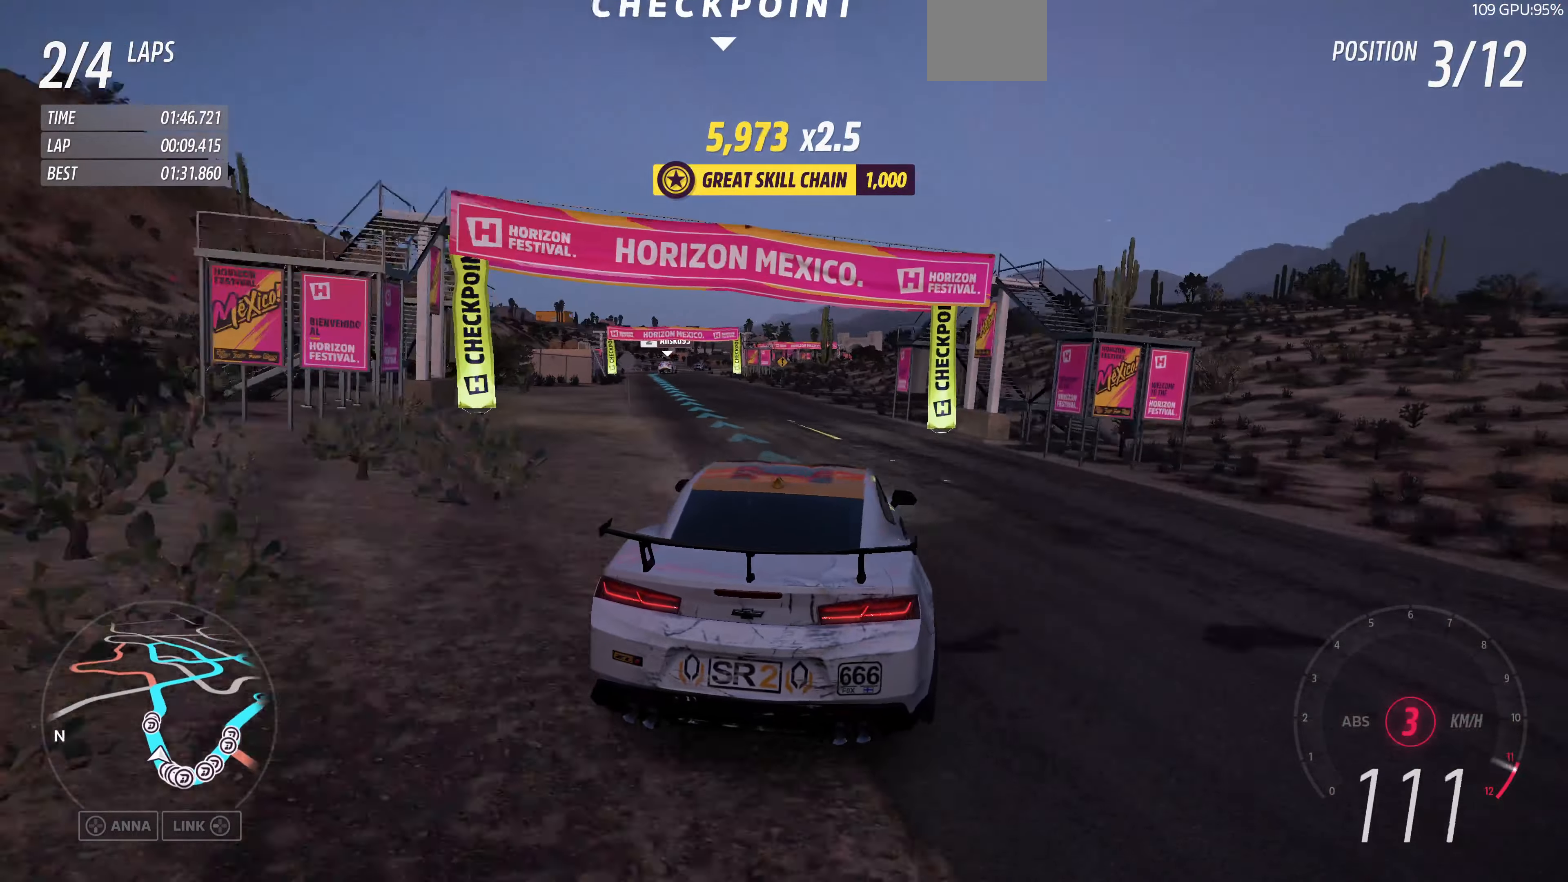
{"buttons": ["R2"], "left_stick": "up-right", "right_stick": "up", "events": [[500, "left_stick", "up-right"]]}
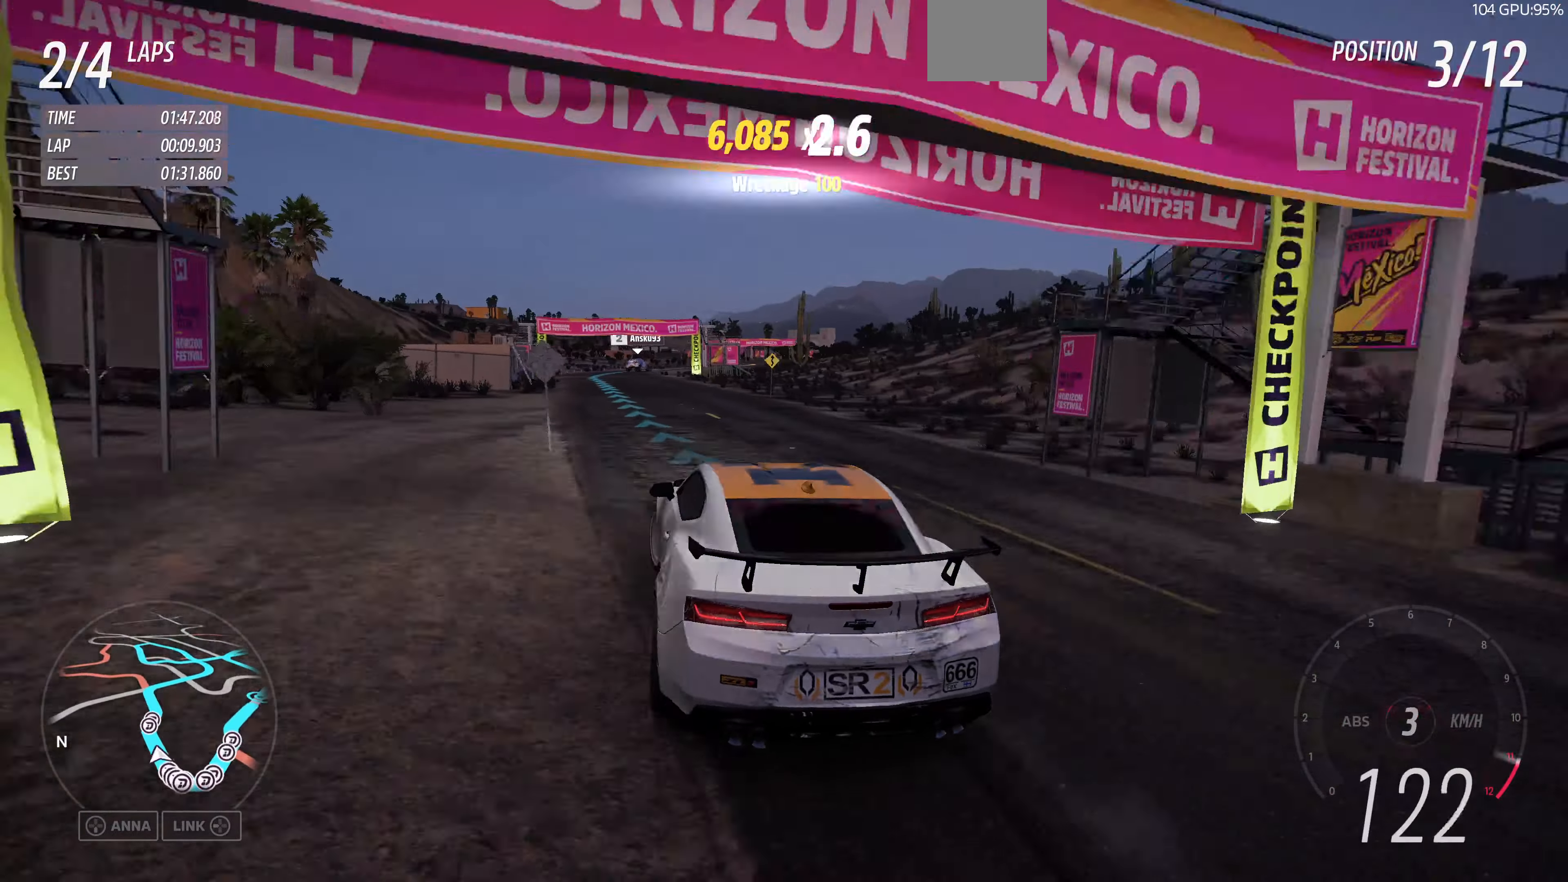
{"buttons": ["R2"], "left_stick": "up", "right_stick": "up", "events": [[500, "left_stick", "up"]]}
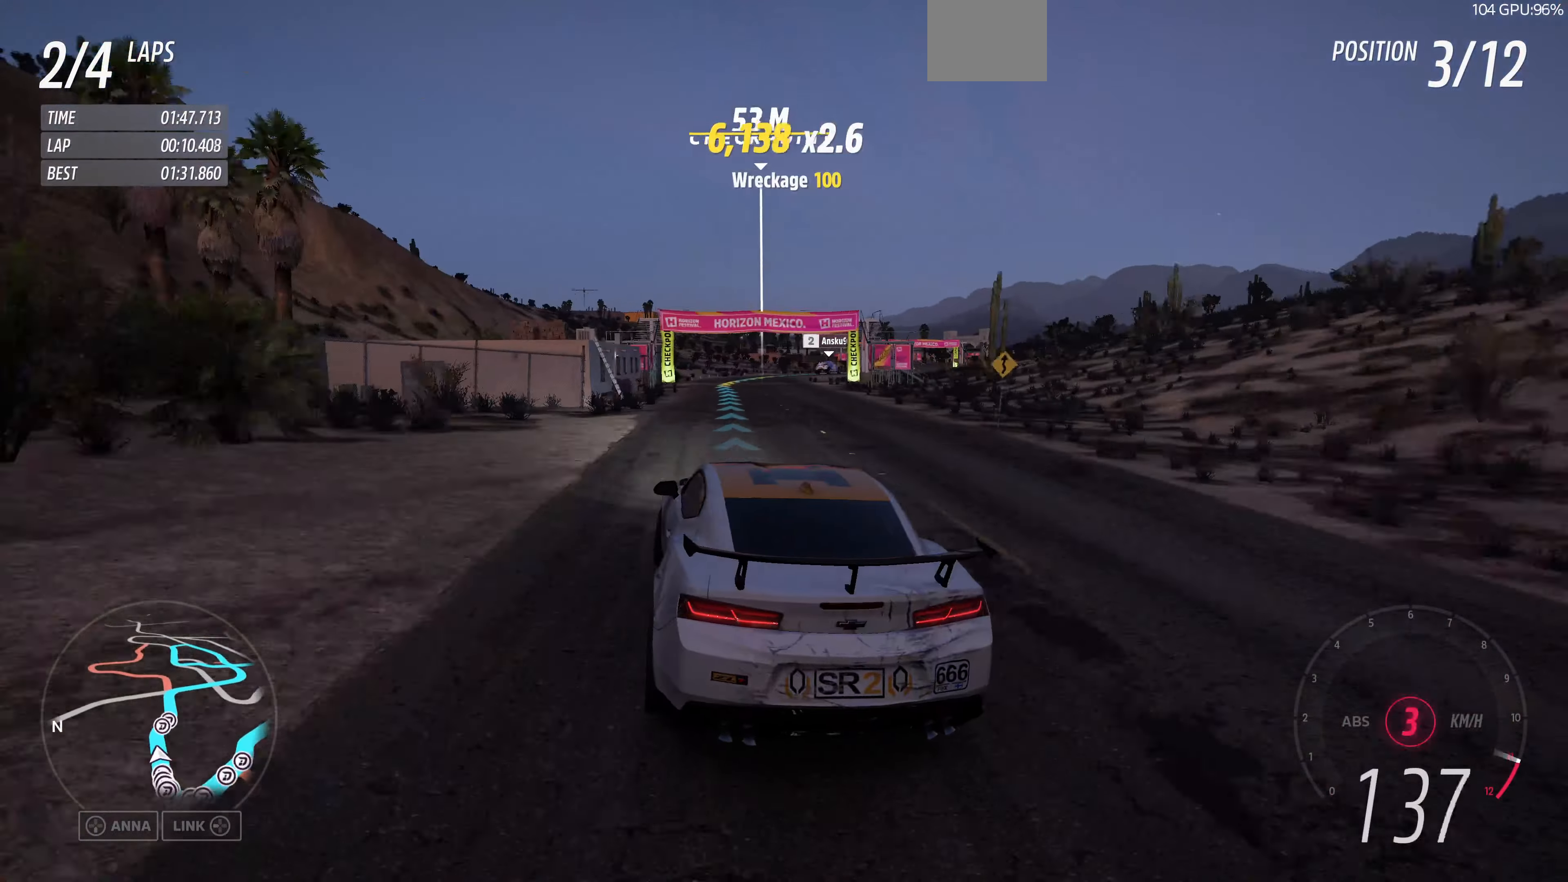
{"buttons": ["R2"], "left_stick": "up", "right_stick": "up", "events": []}
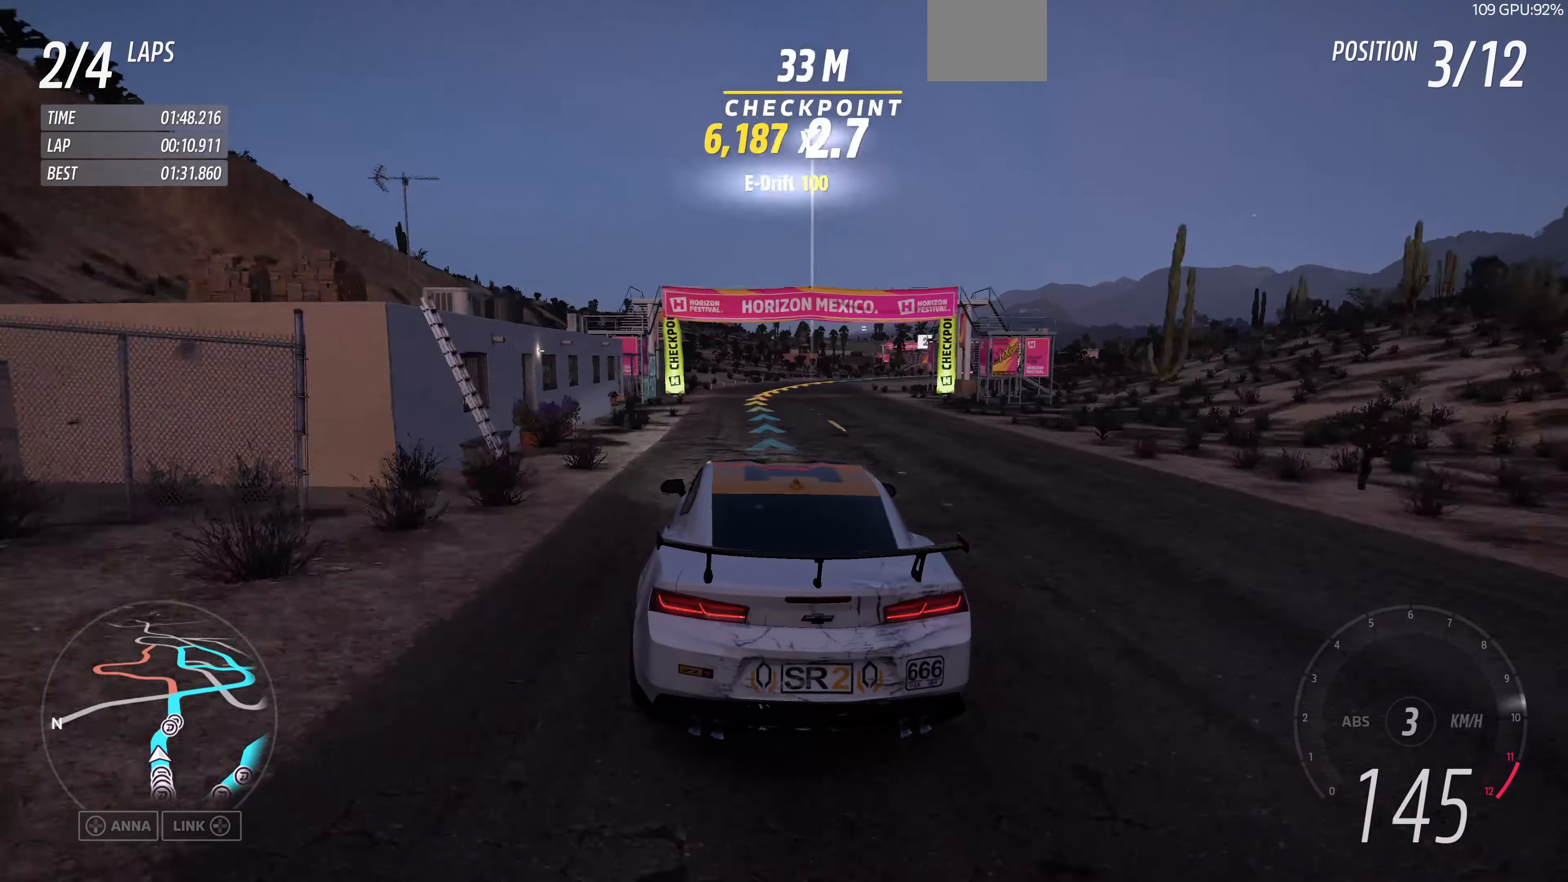
{"buttons": ["R2"], "left_stick": "up", "right_stick": "up", "events": []}
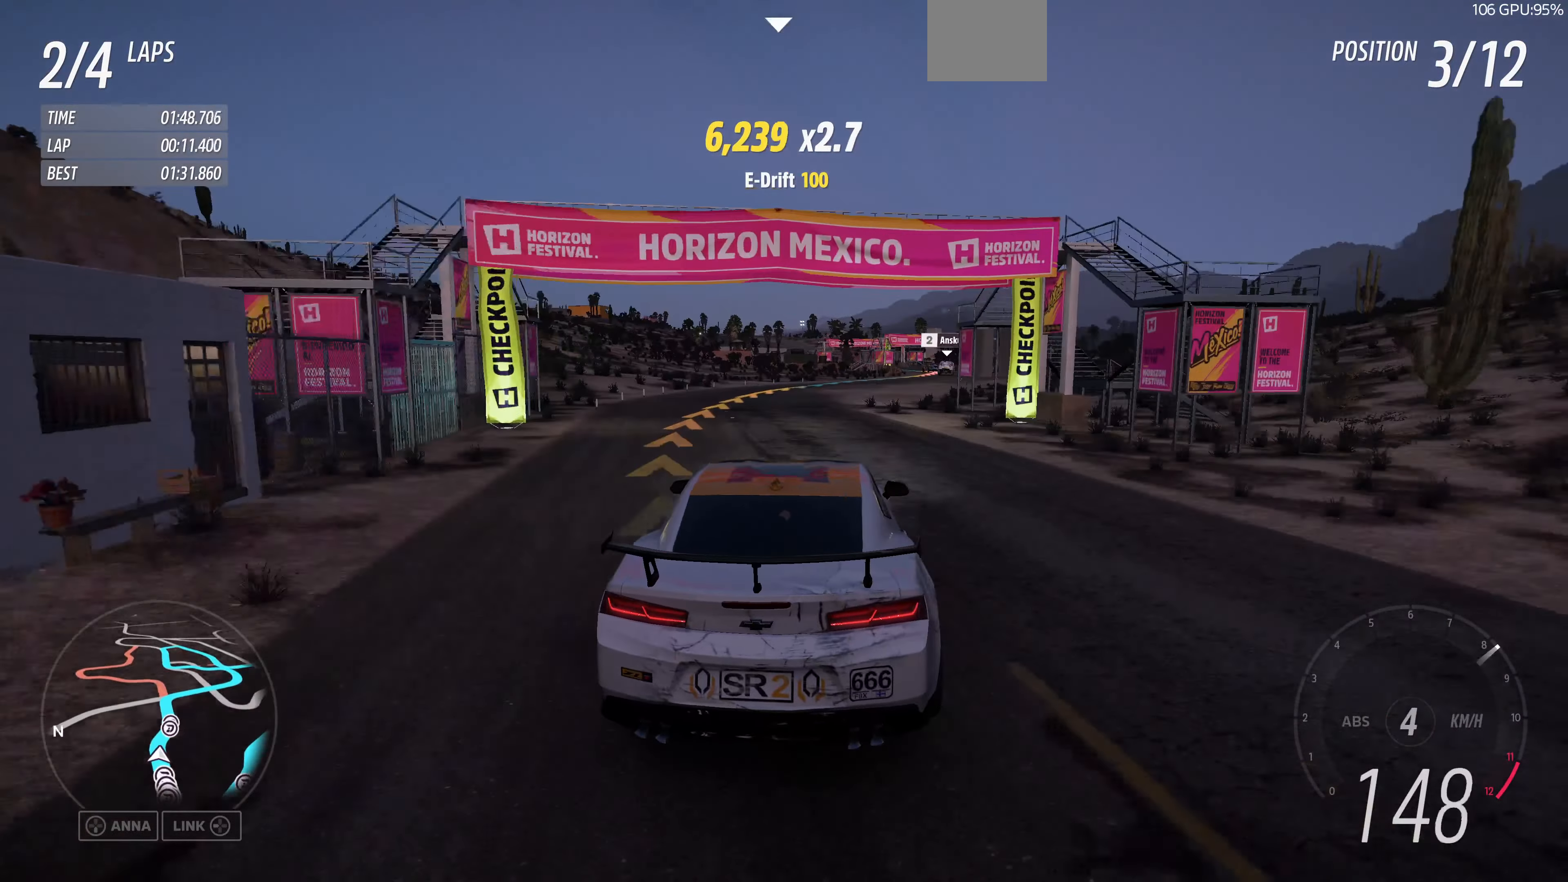
{"buttons": ["R2"], "left_stick": "up-left", "right_stick": "up", "events": [[367, "left_stick", "up-left"]]}
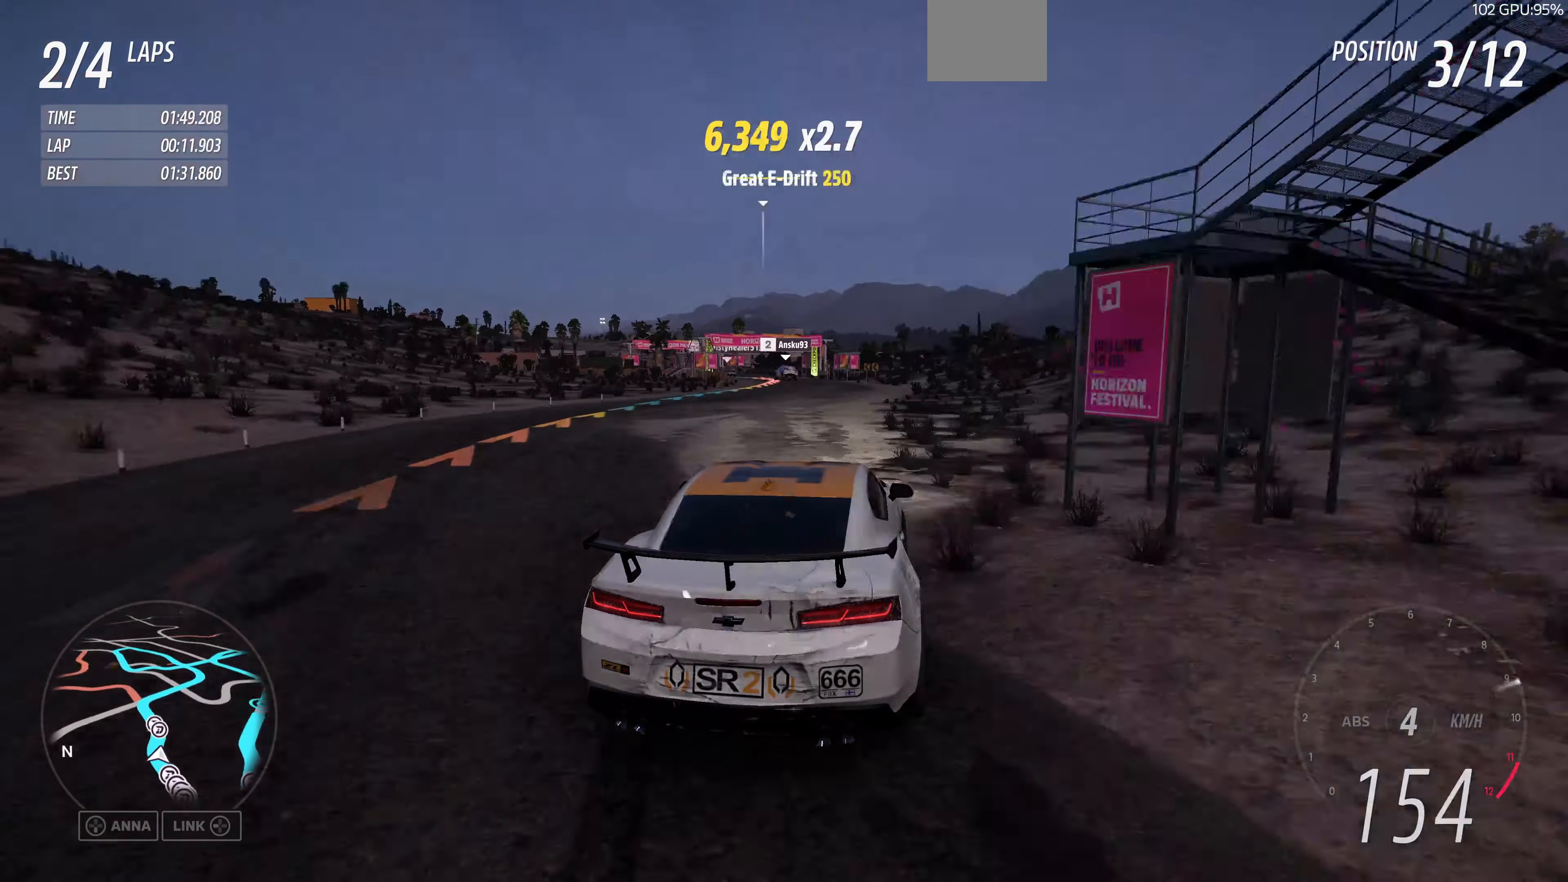
{"buttons": ["R2"], "left_stick": "up", "right_stick": "up", "events": [[500, "left_stick", "up"]]}
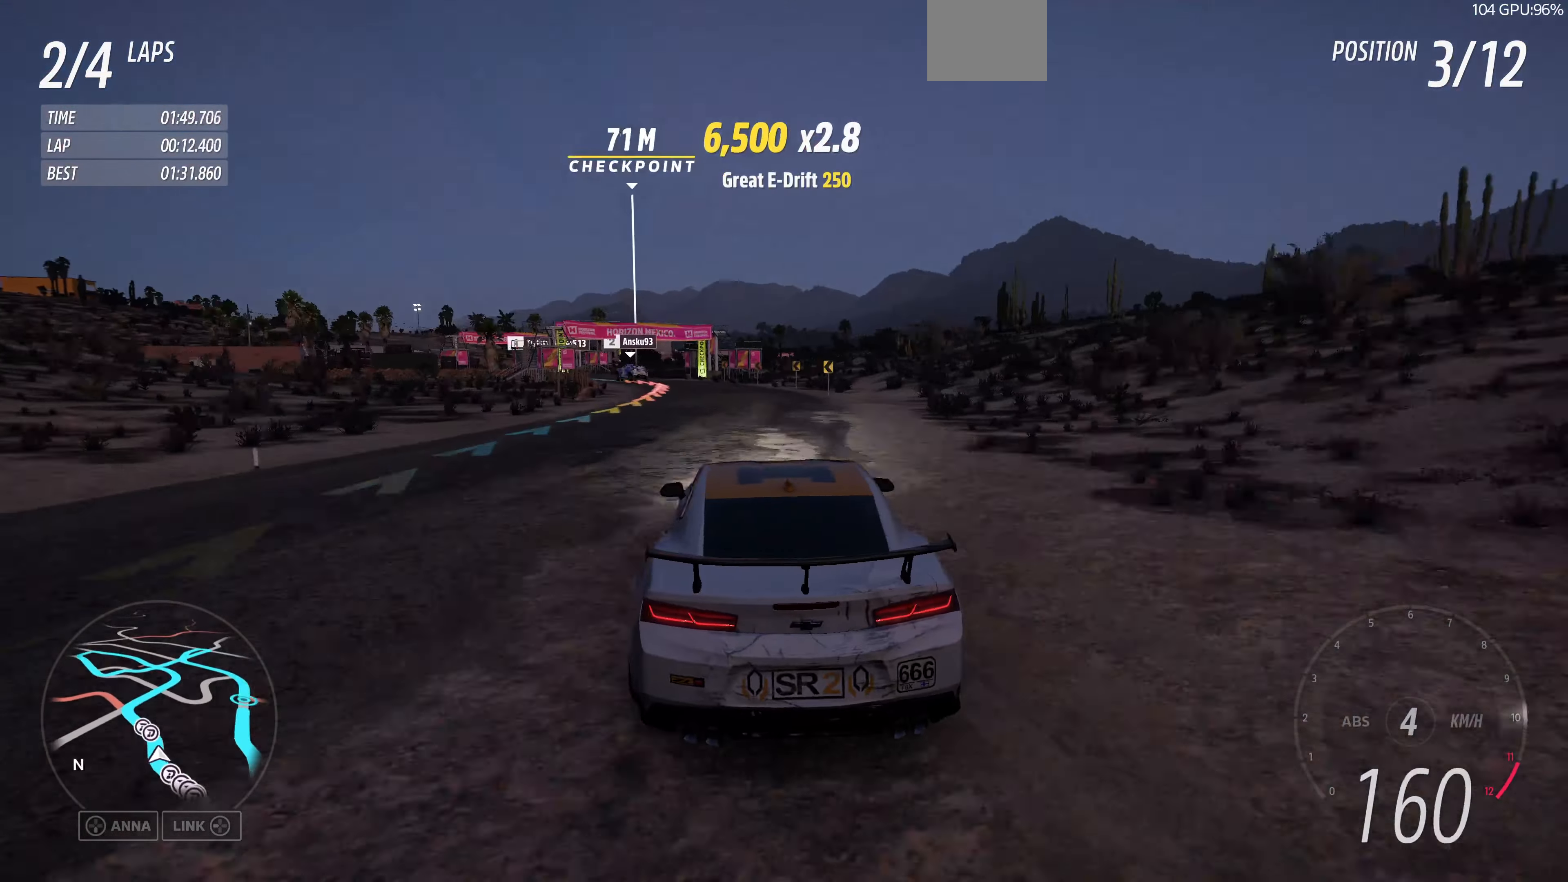
{"buttons": ["CROSS"], "left_stick": "up-left", "right_stick": "up", "events": [[434, "left_stick", "up-left"], [467, "CROSS", "down"], [500, "R2", "up"]]}
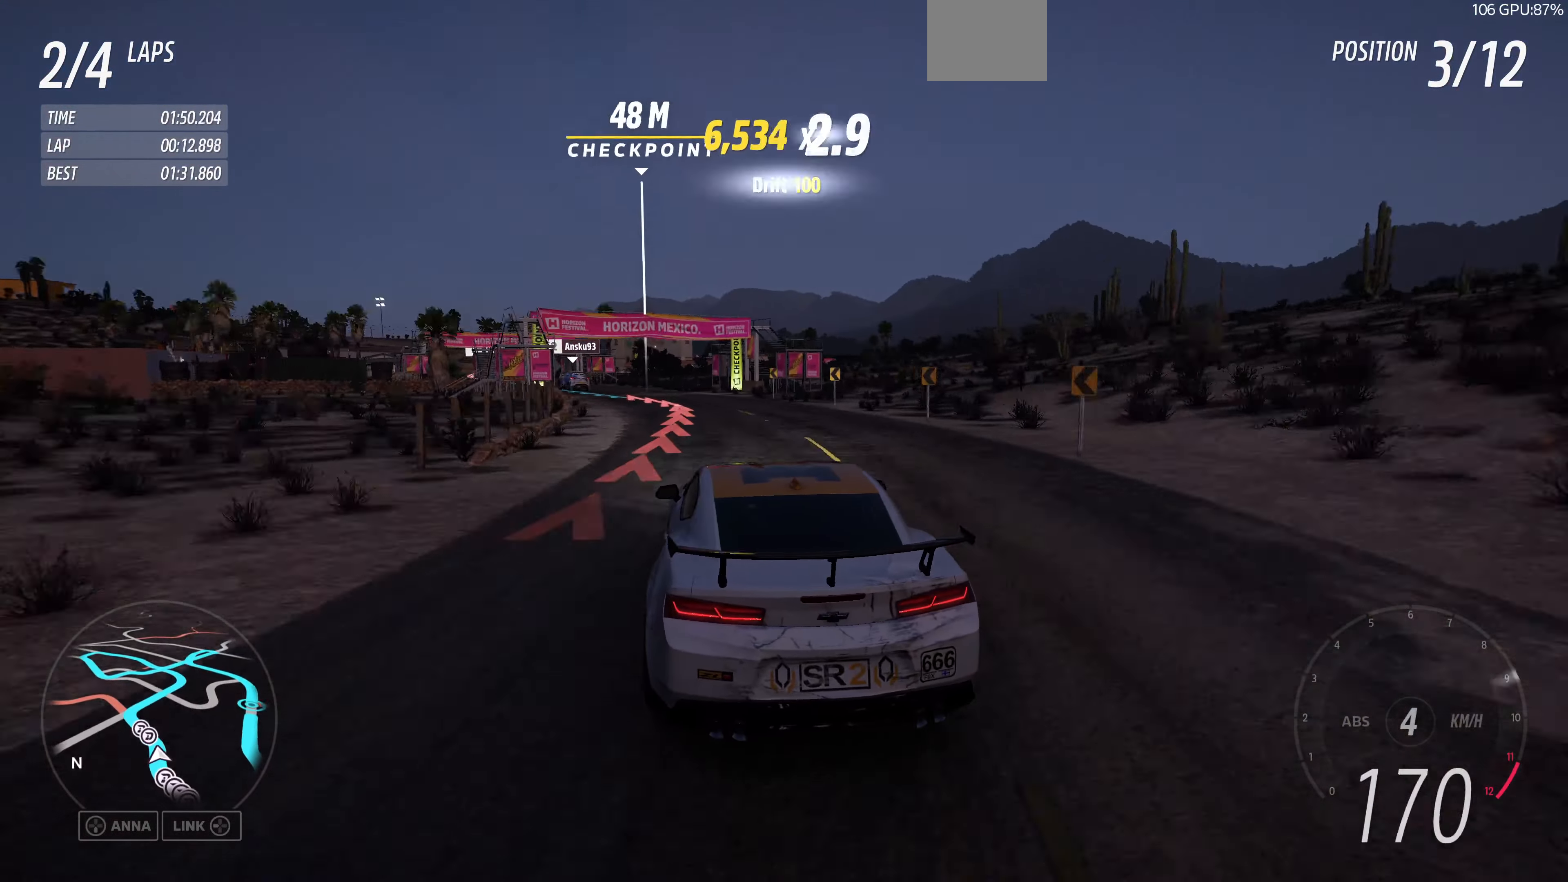
{"buttons": ["L2"], "left_stick": "up-left", "right_stick": "up", "events": [[200, "CROSS", "up"], [467, "L2", "down"]]}
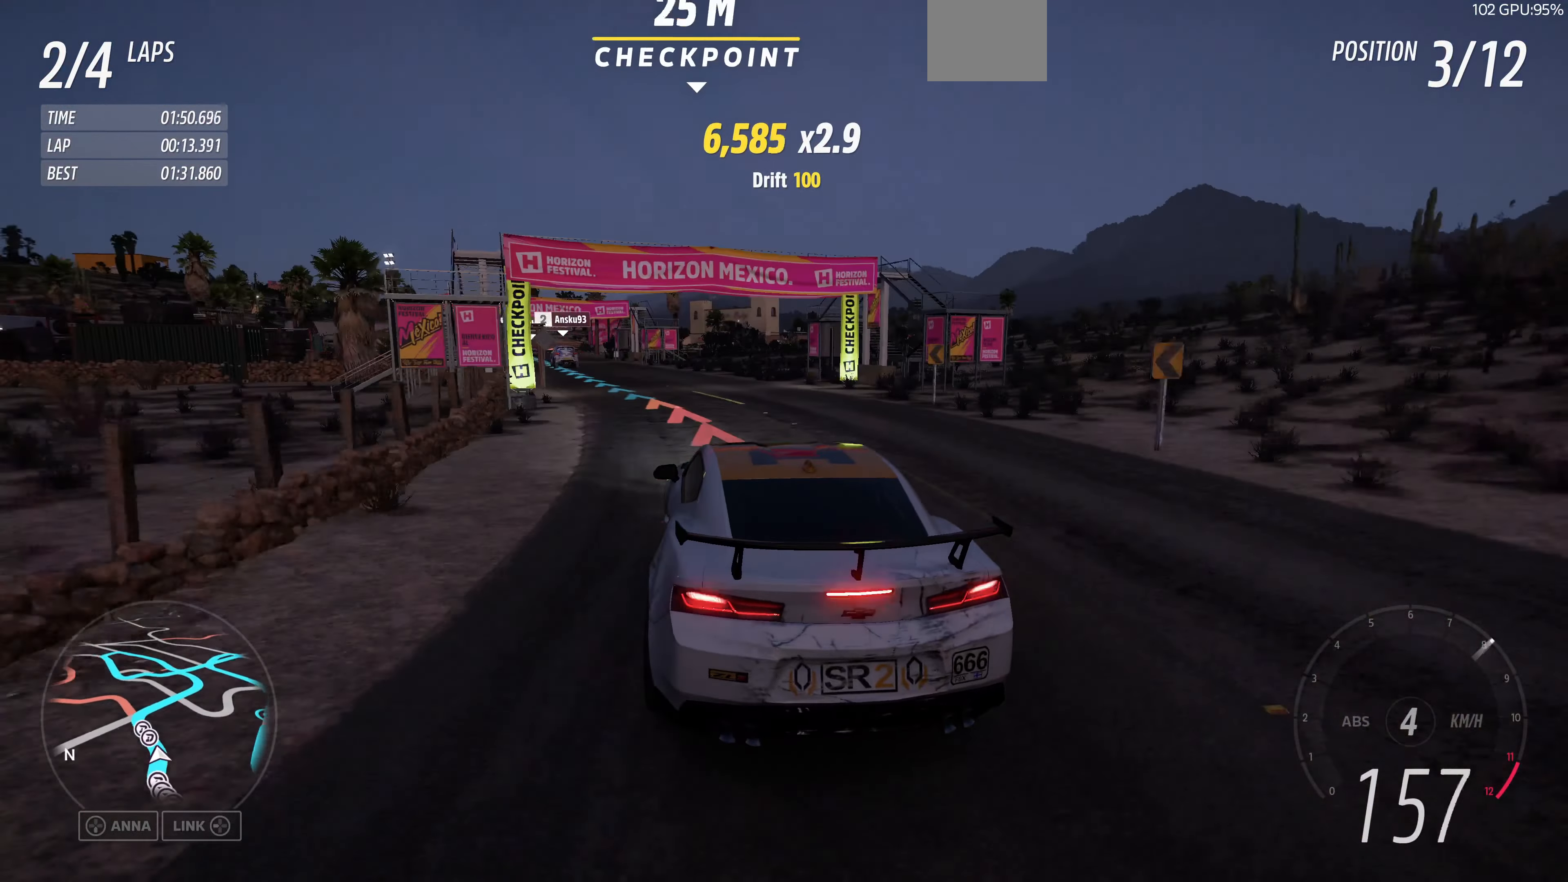
{"buttons": [], "left_stick": "up-left", "right_stick": "up", "events": [[34, "L2", "up"], [134, "left_stick", "up"], [234, "left_stick", "center"], [300, "left_stick", "right"], [434, "left_stick", "up-left"]]}
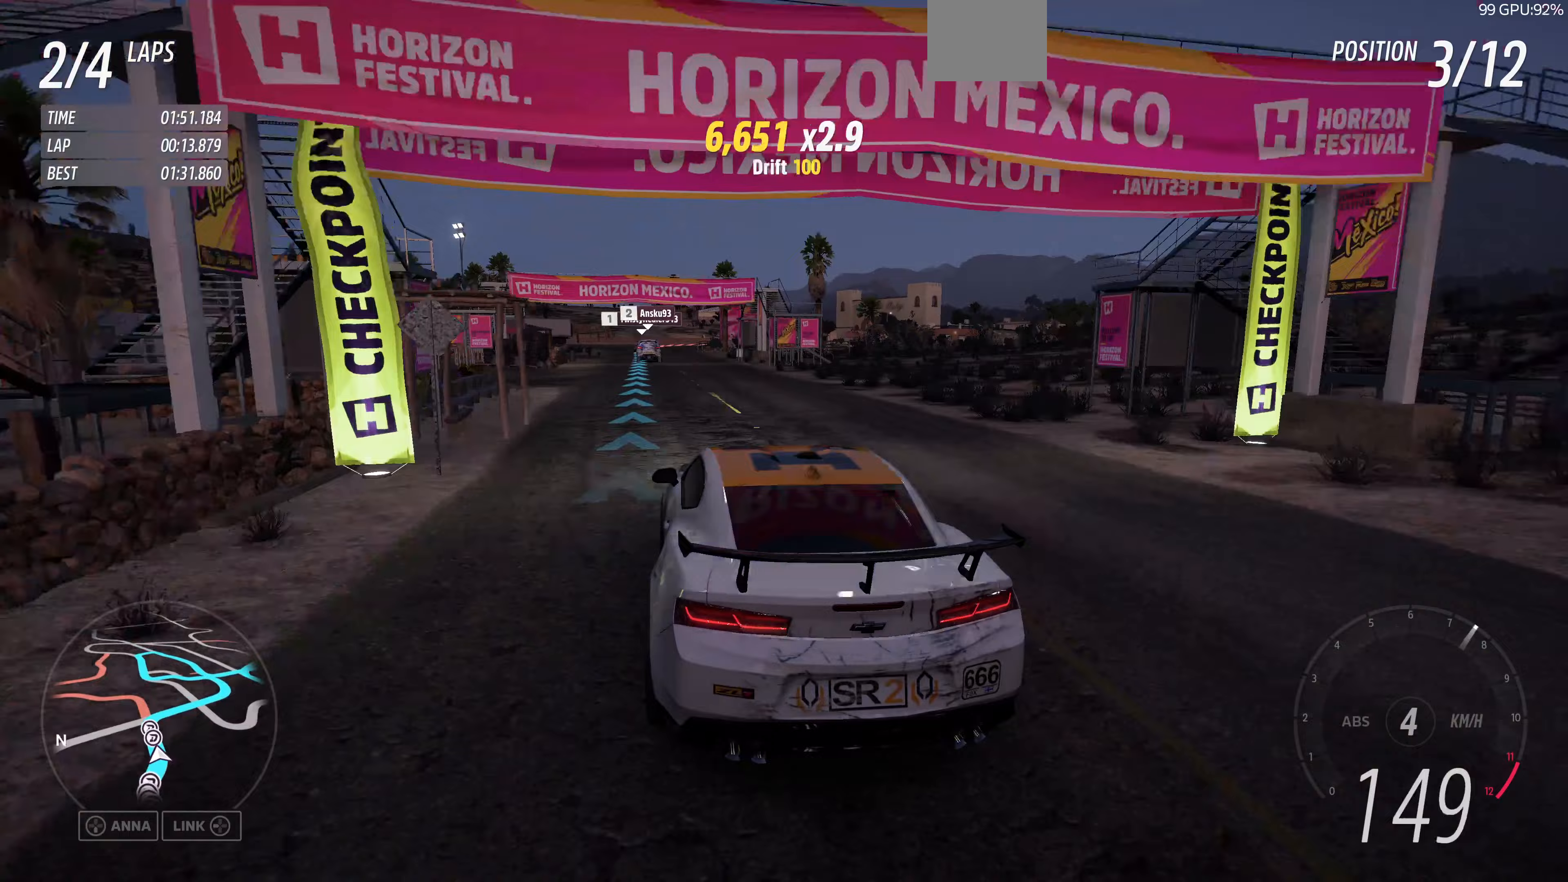
{"buttons": [], "left_stick": "up-right", "right_stick": "up", "events": [[233, "left_stick", "center"], [400, "left_stick", "up-right"]]}
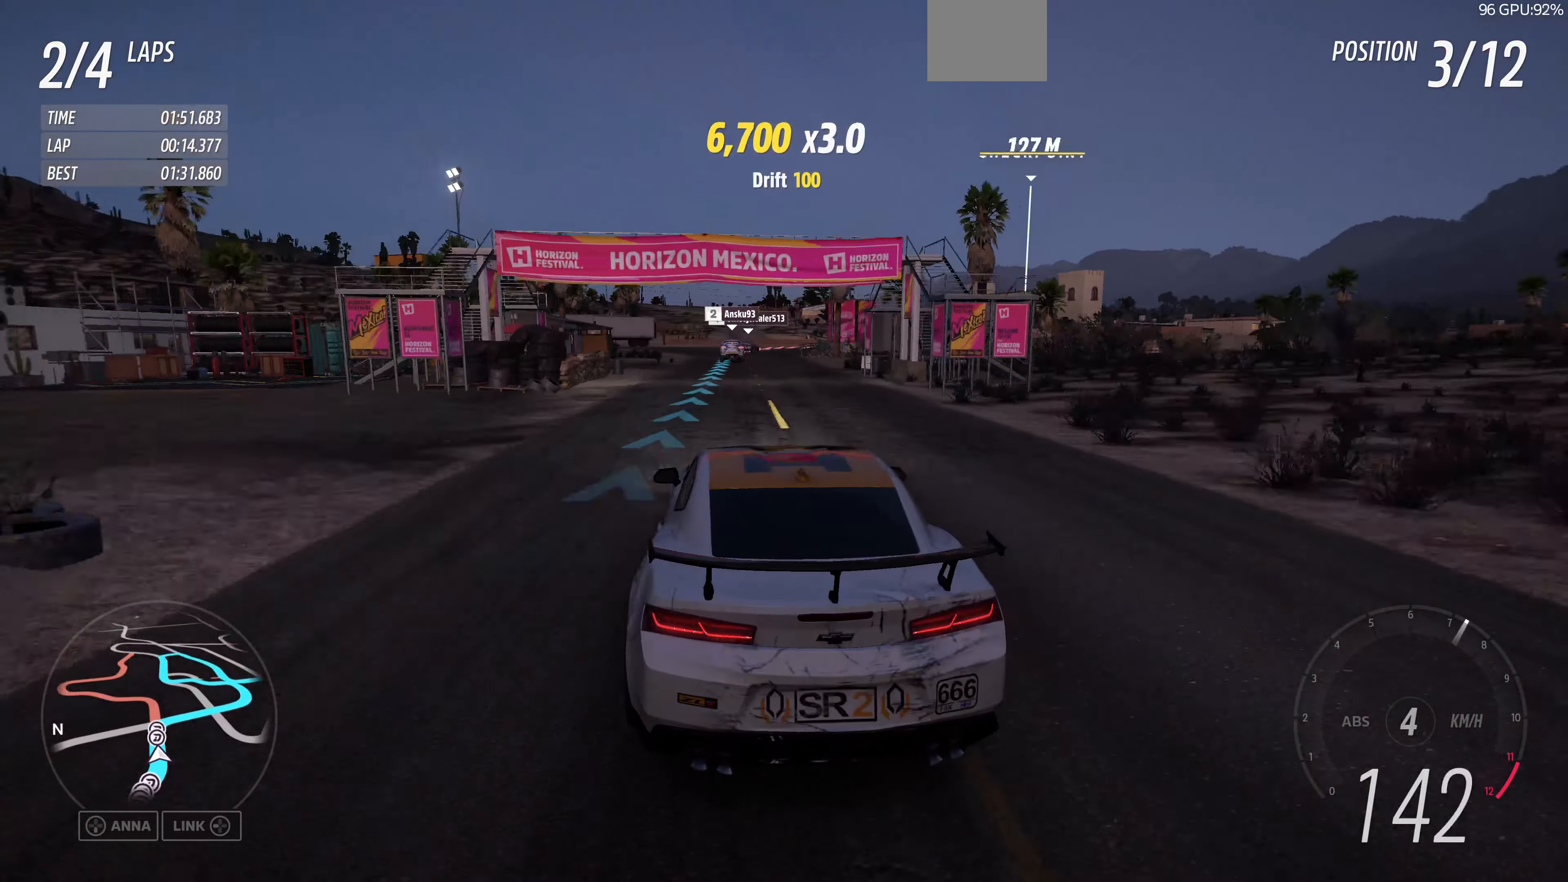
{"buttons": ["R2"], "left_stick": "right", "right_stick": "up", "events": [[67, "left_stick", "right"], [233, "left_stick", "center"], [300, "left_stick", "right"], [467, "R2", "down"]]}
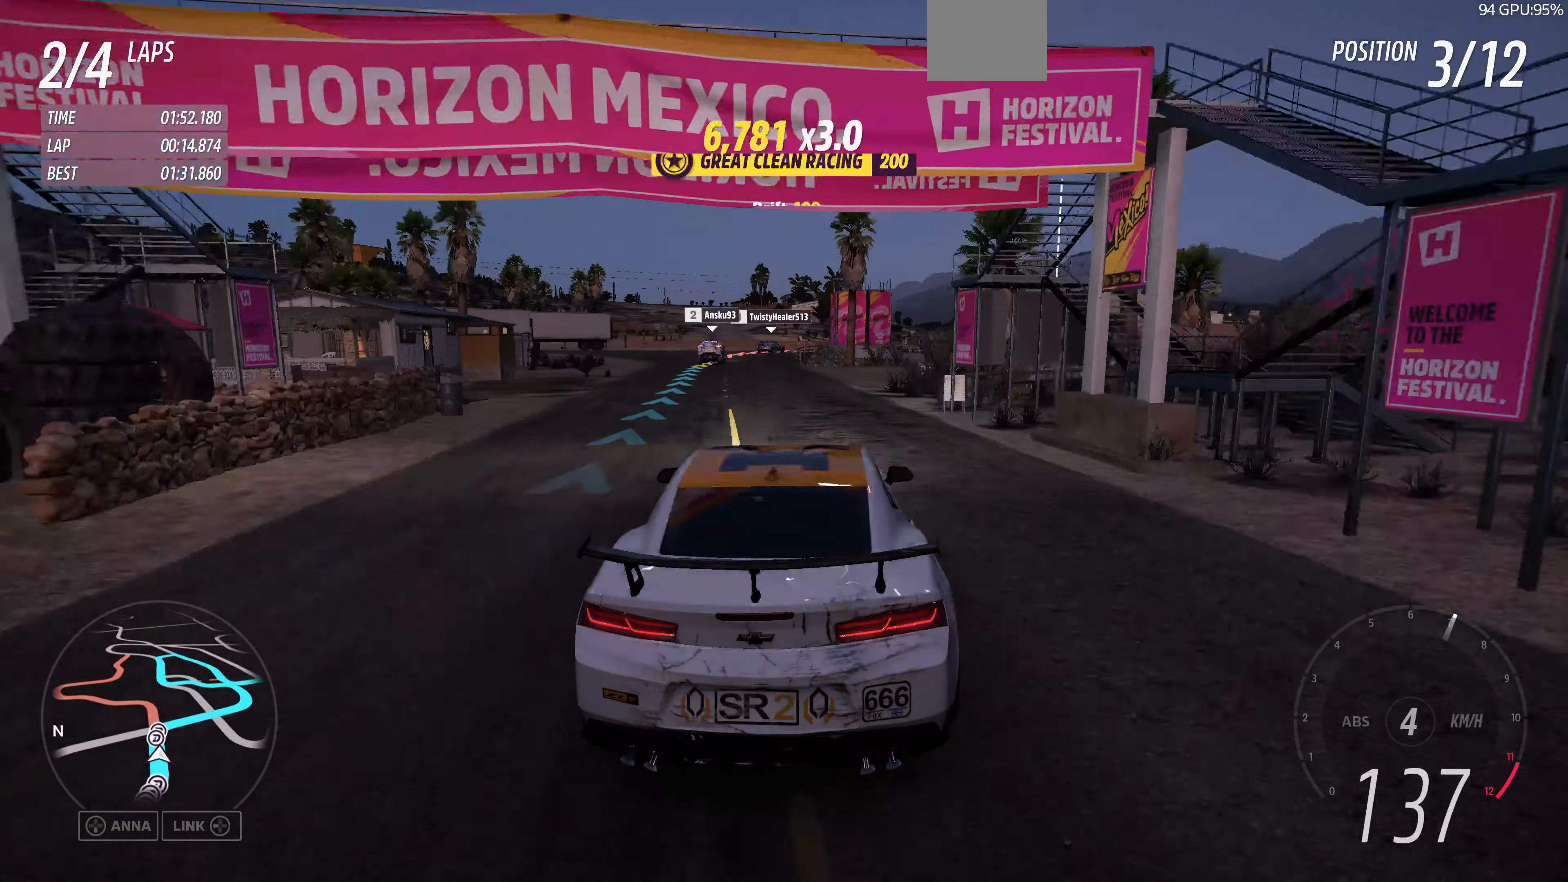
{"buttons": [], "left_stick": "right", "right_stick": "up", "events": [[133, "left_stick", "center"], [333, "left_stick", "right"], [433, "R2", "up"]]}
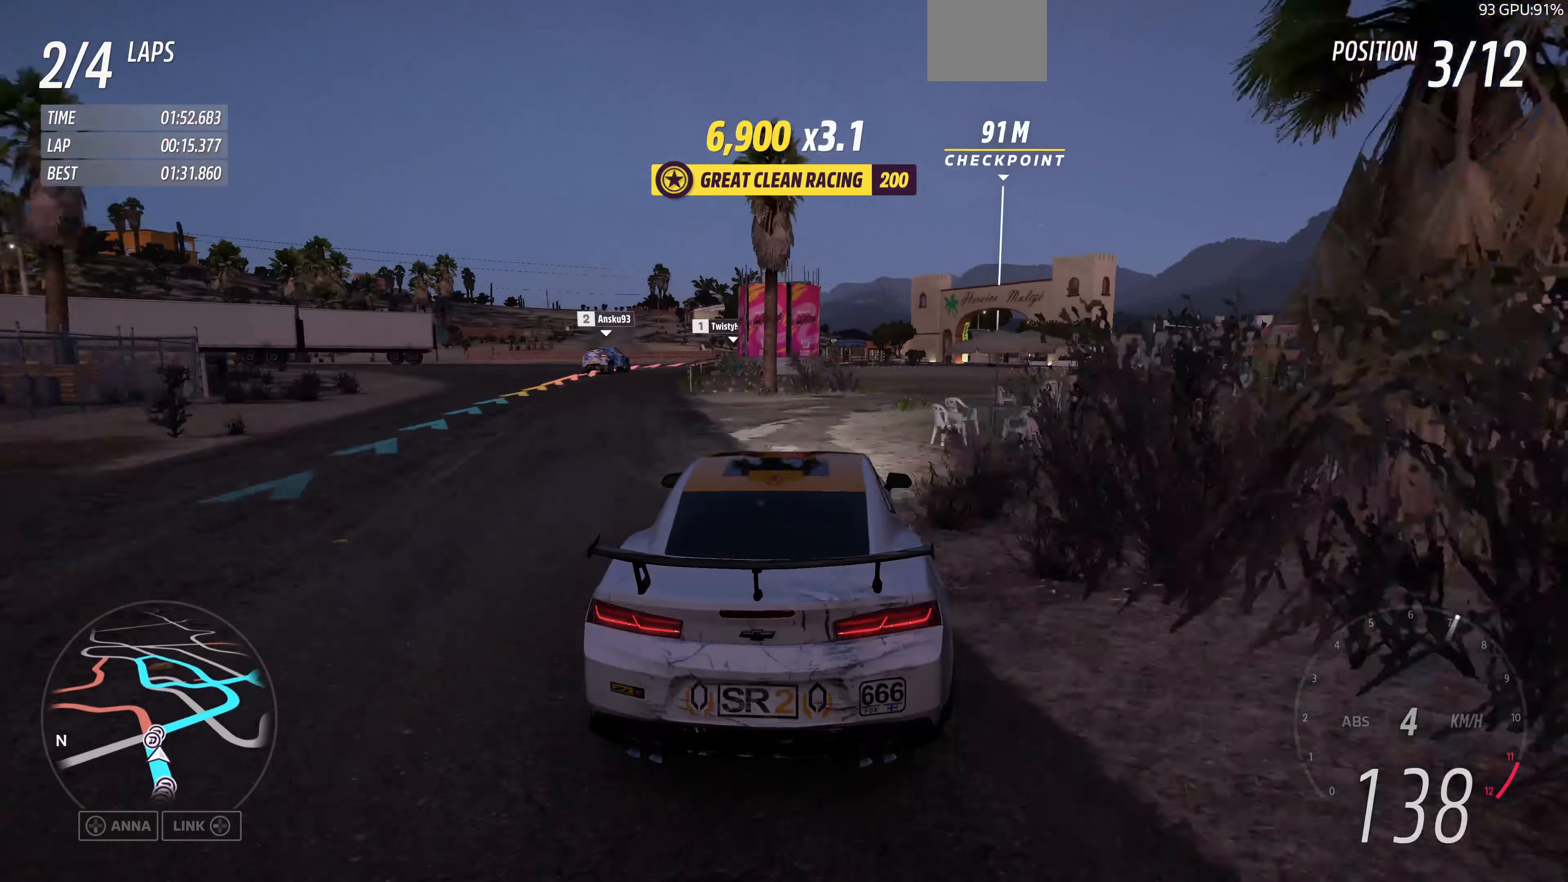
{"buttons": ["R2"], "left_stick": "center", "right_stick": "up", "events": [[100, "R2", "down"], [100, "left_stick", "center"], [300, "R2", "up"], [300, "left_stick", "right"], [400, "R2", "down"], [467, "left_stick", "center"]]}
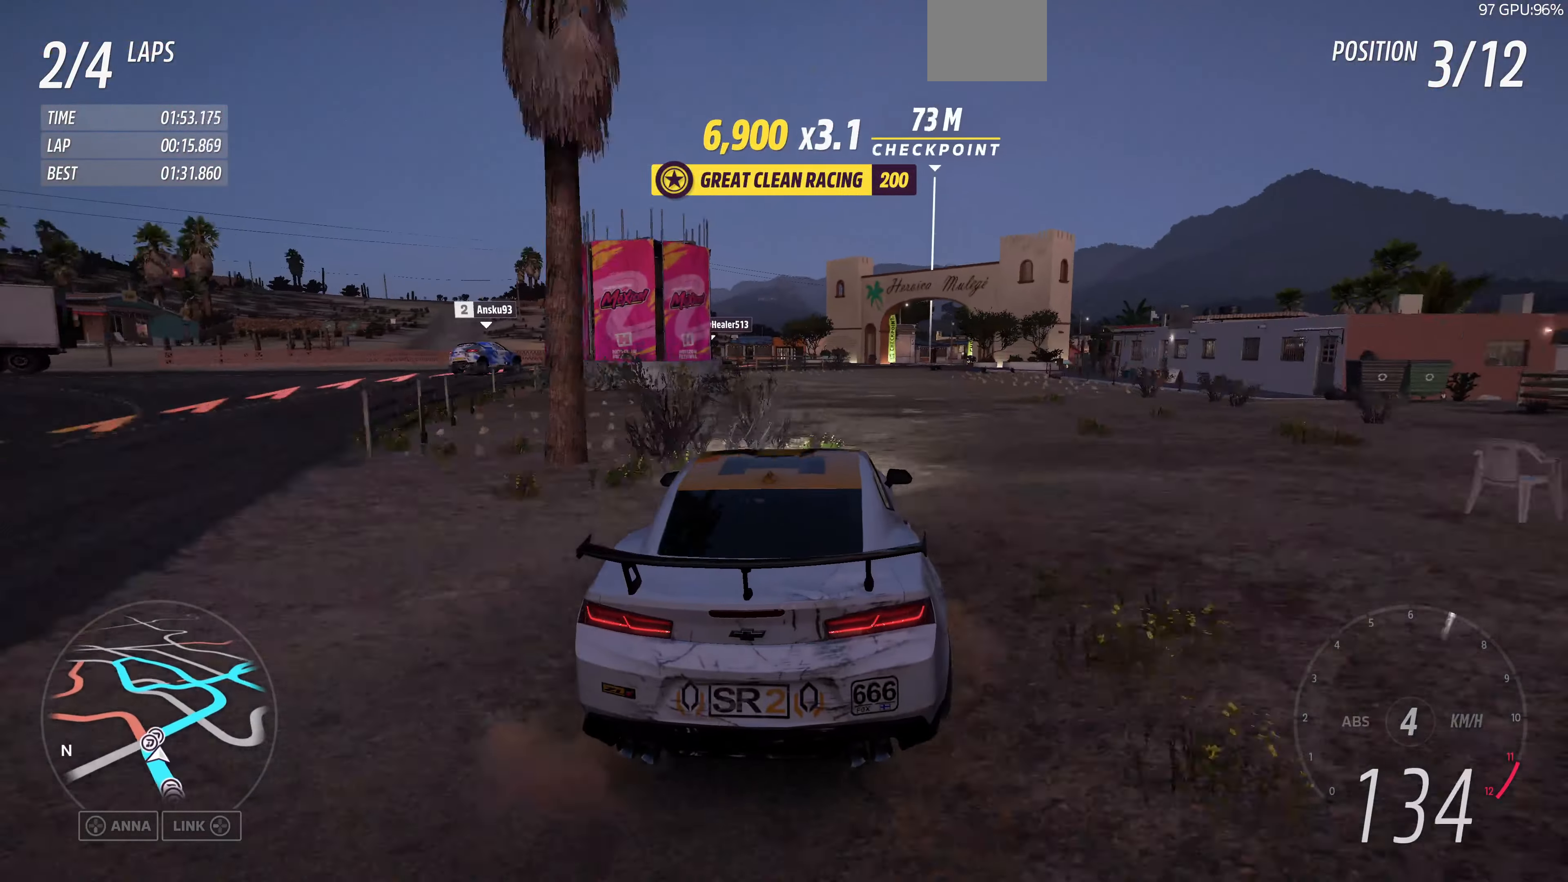
{"buttons": ["R2"], "left_stick": "right", "right_stick": "up", "events": [[333, "left_stick", "right"]]}
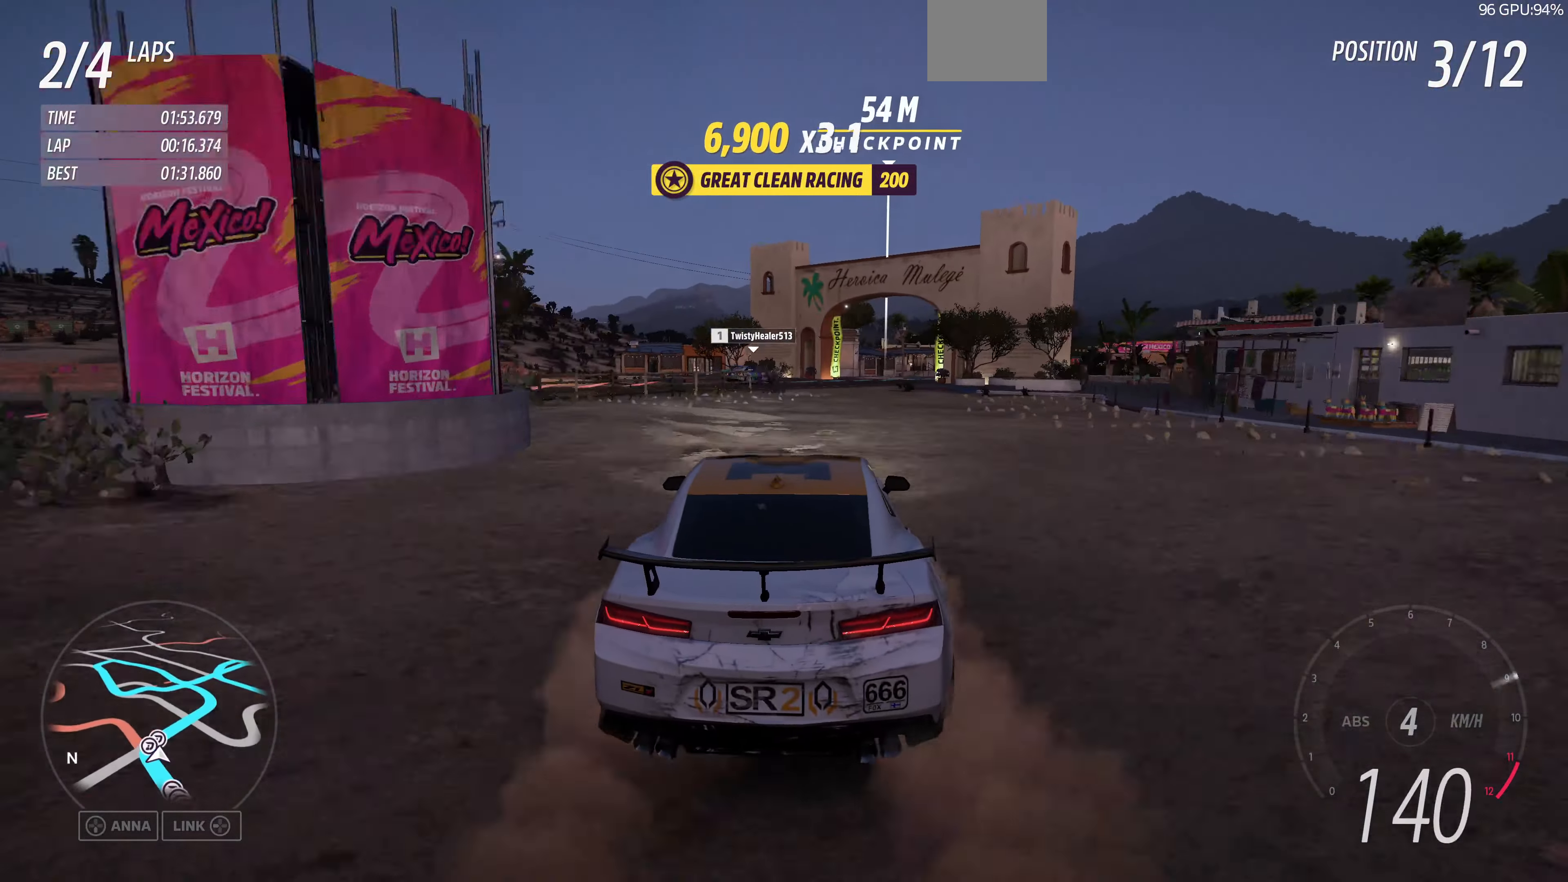
{"buttons": ["CROSS"], "left_stick": "up-left", "right_stick": "up", "events": [[167, "R2", "up"], [200, "left_stick", "up-left"], [233, "CROSS", "down"]]}
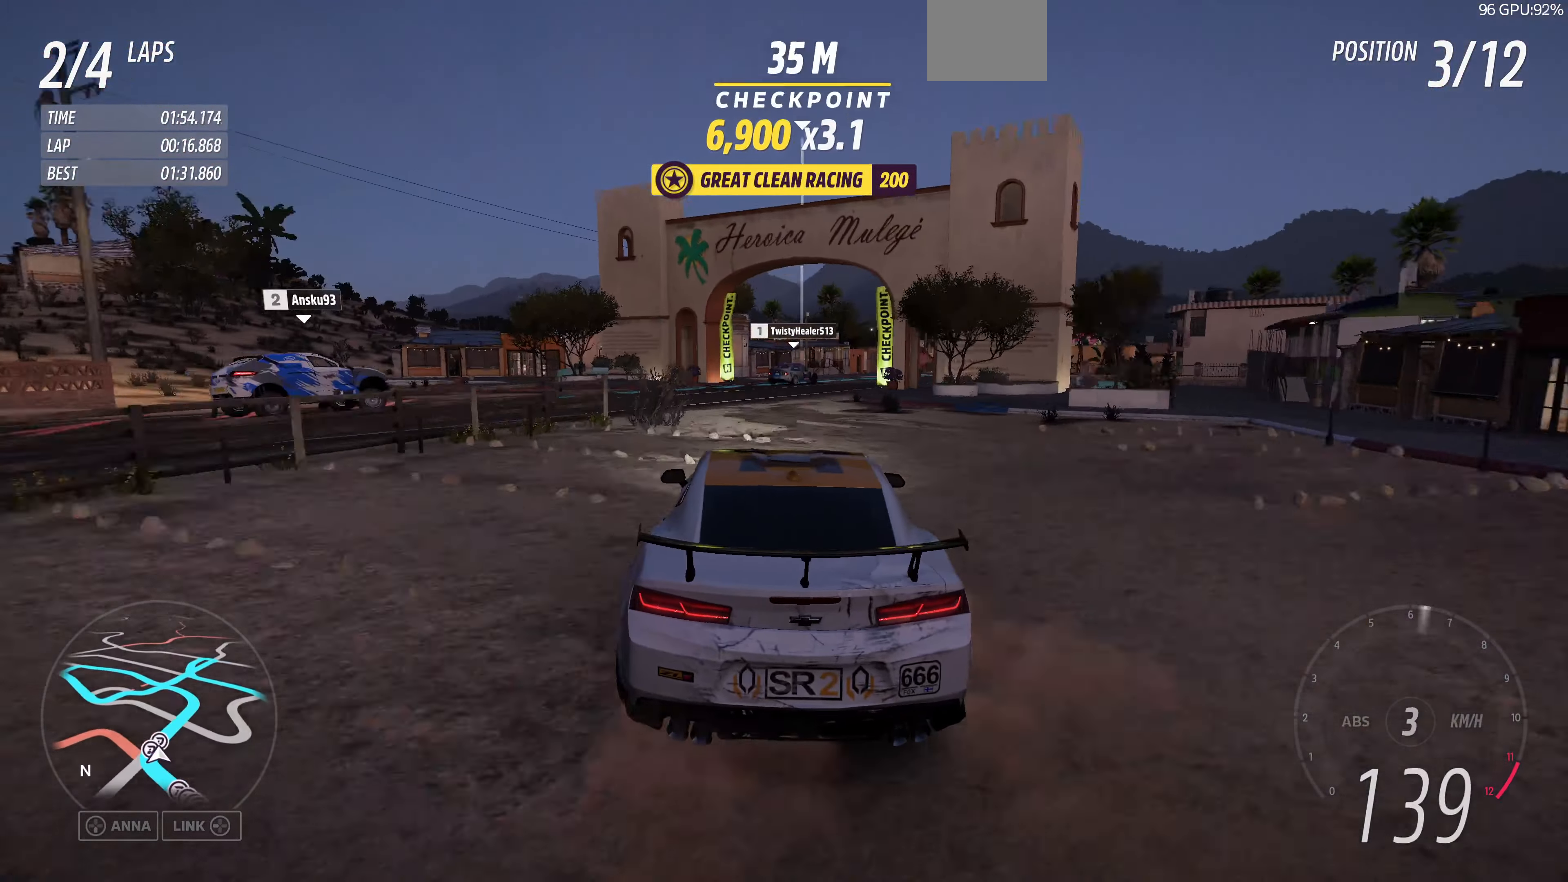
{"buttons": [], "left_stick": "up-right", "right_stick": "up", "events": [[33, "left_stick", "up-right"], [133, "CROSS", "up"]]}